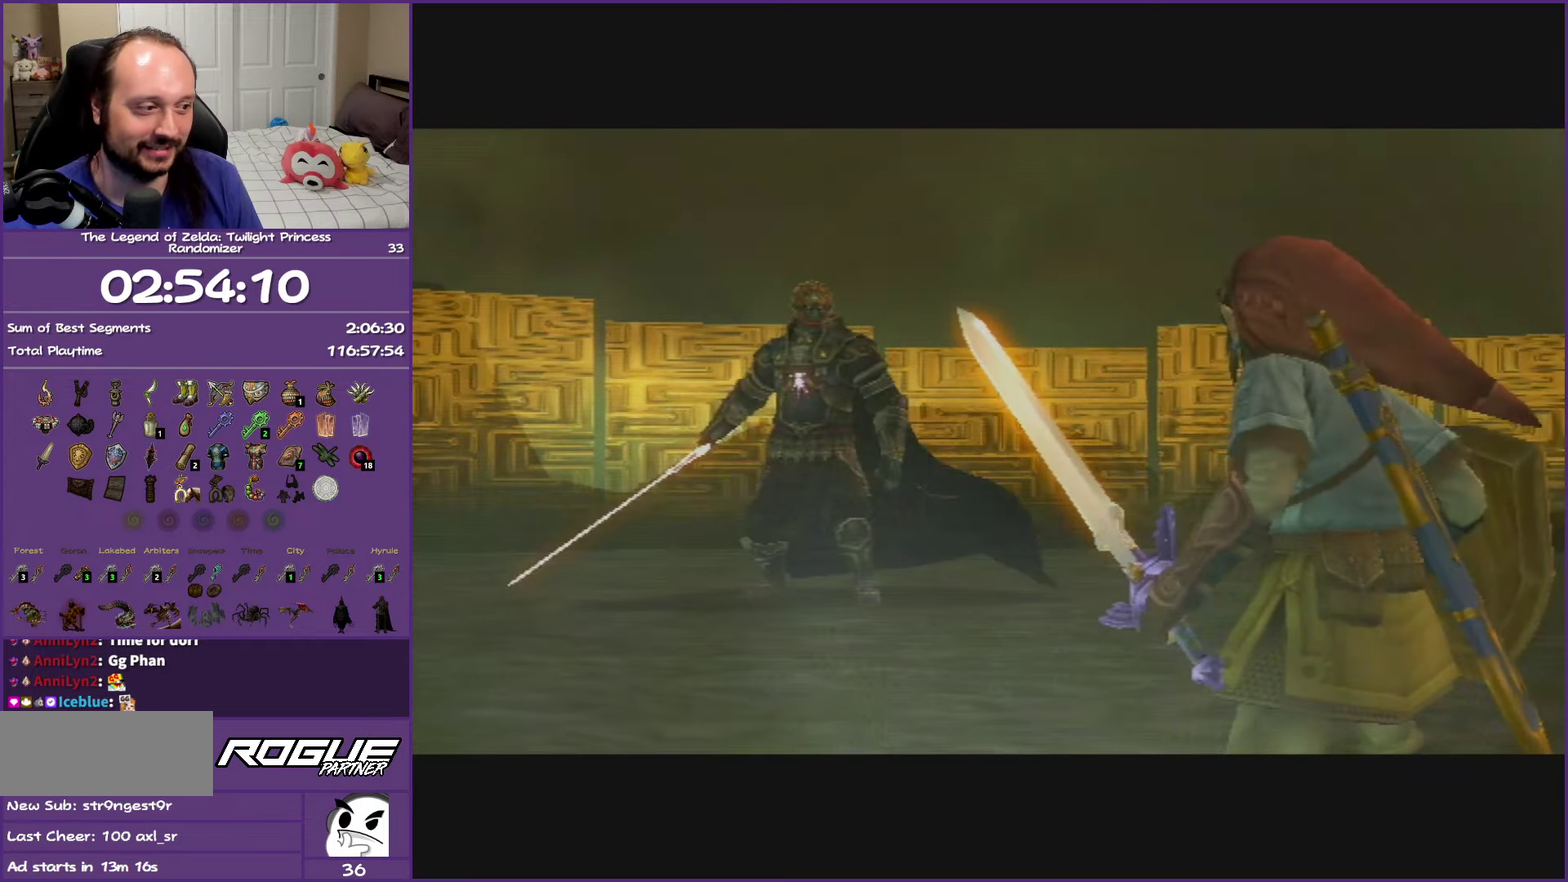
Gameplay with a controller (Nintendo layout); each line is a JSON object with the inputs held at the frame after it. "events" lists button and stick changes between this image and that frame as [ms after this image, input, new state], when the widget could be followed in between. This overlay highlights the sticks when they move; stick clicks (L3 R3) are not distinguishable. Not read: L3 R3 left_stick.
{"buttons": ["B"], "right_stick": "center", "events": []}
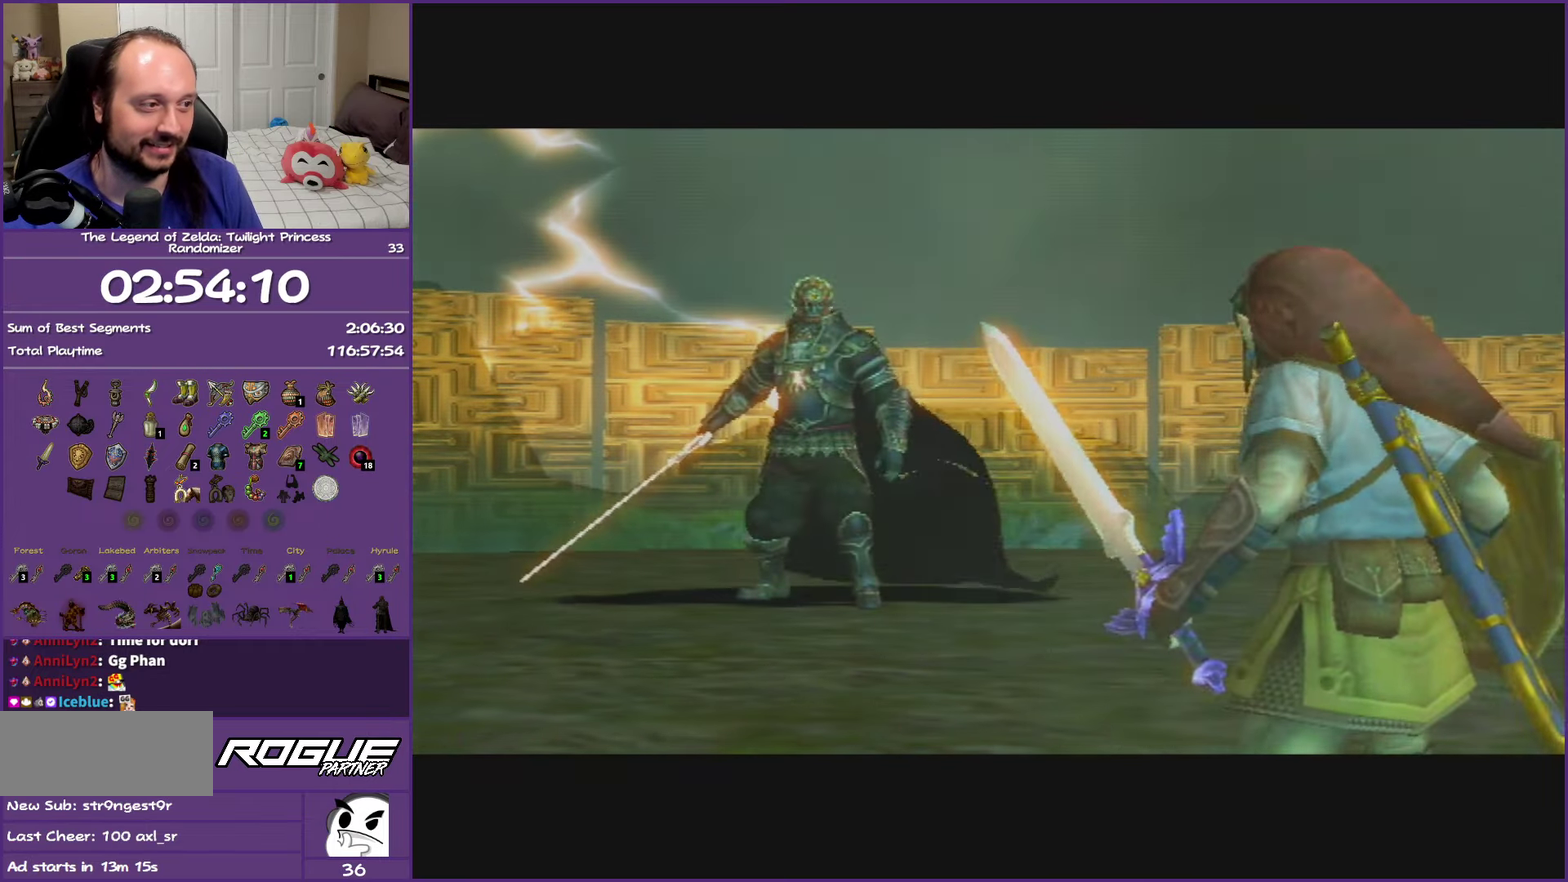
{"buttons": ["B"], "right_stick": "center", "events": []}
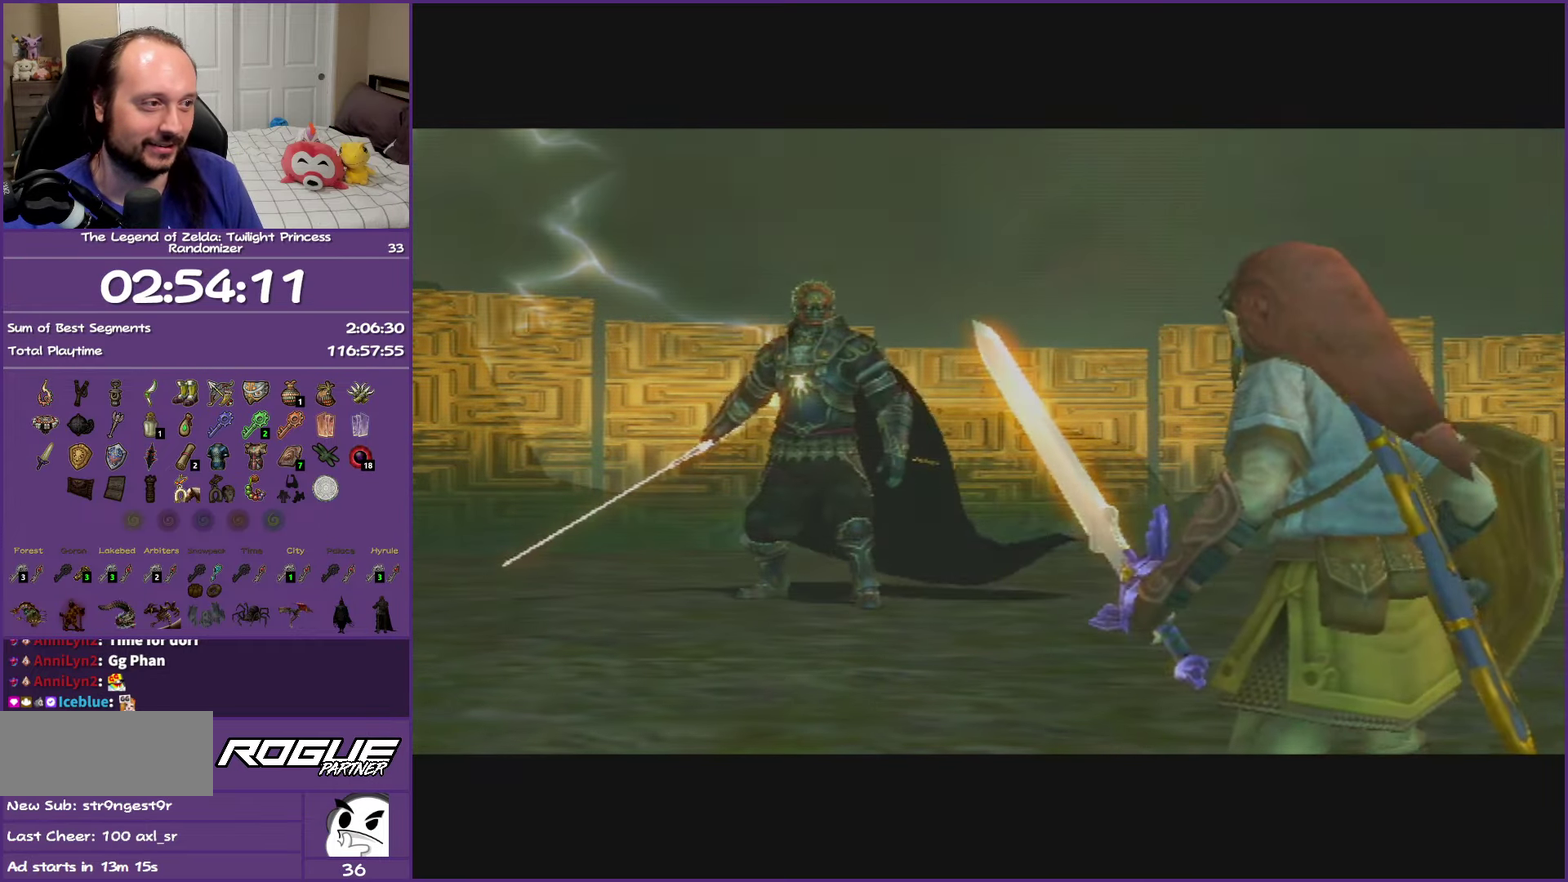
{"buttons": [], "right_stick": "center", "events": [[217, "B", "up"]]}
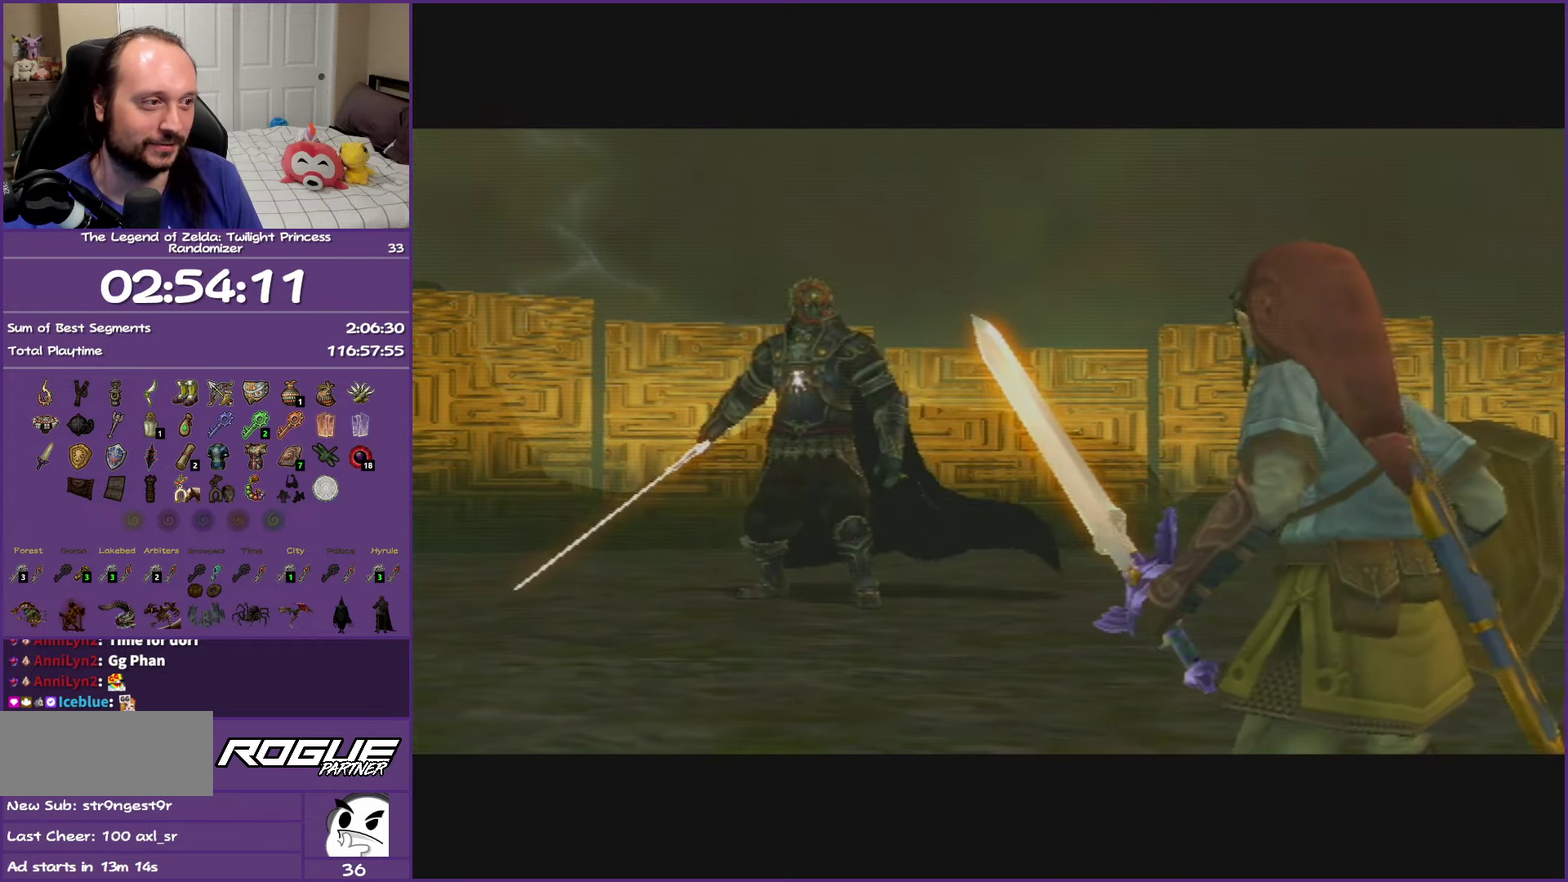
{"buttons": [], "right_stick": "center", "events": [[250, "DPAD_UP", "down"], [383, "DPAD_UP", "up"]]}
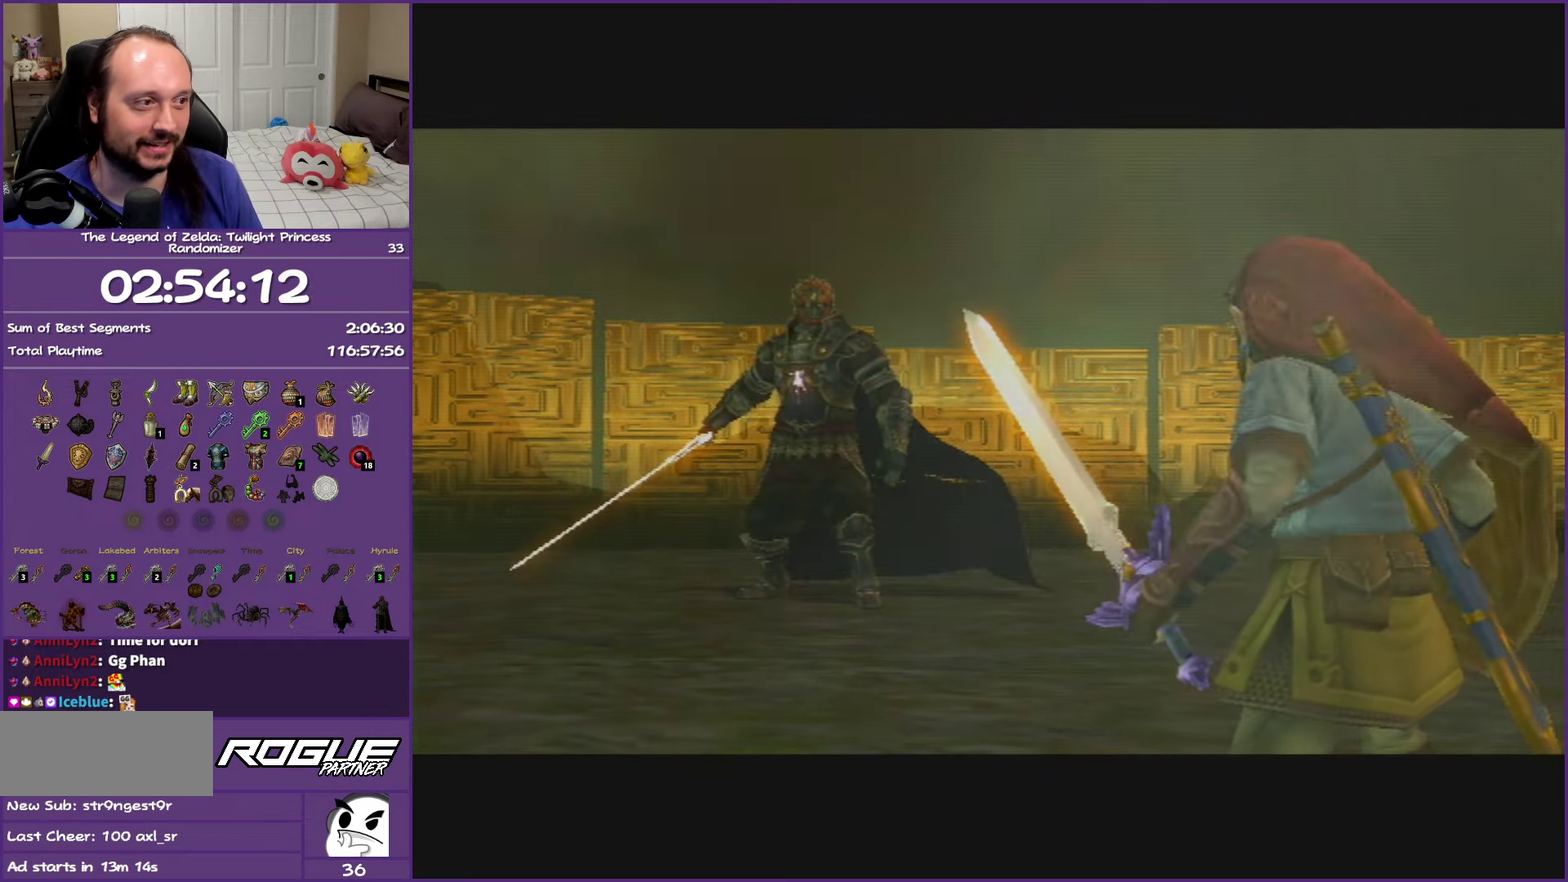
{"buttons": [], "right_stick": "center", "events": [[233, "DPAD_UP", "down"], [383, "DPAD_UP", "up"]]}
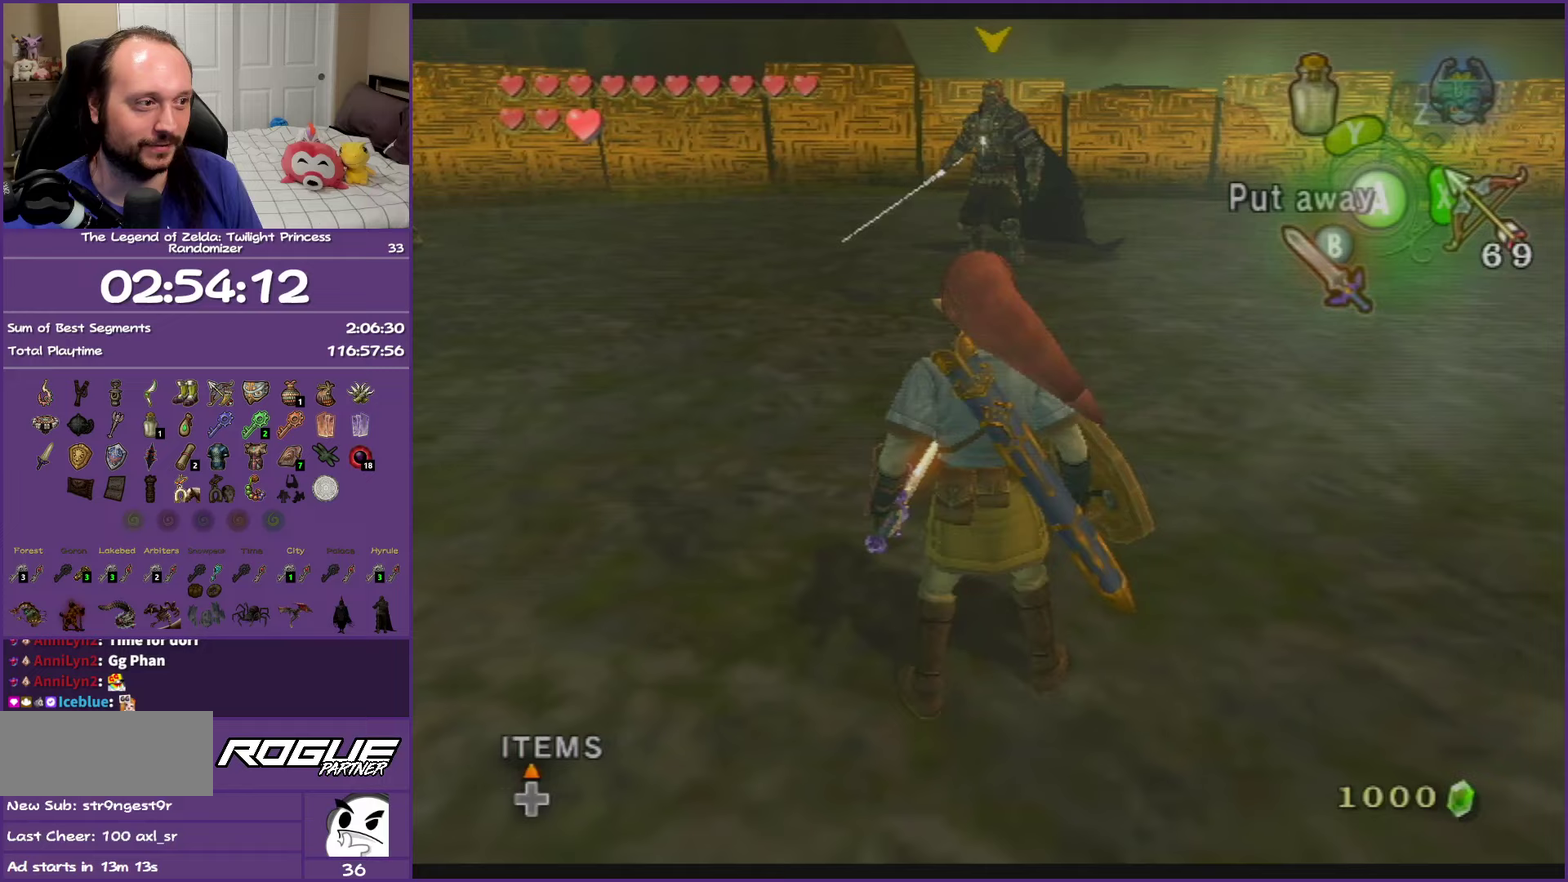
{"buttons": [], "right_stick": "center", "events": [[200, "DPAD_UP", "down"], [333, "DPAD_UP", "up"]]}
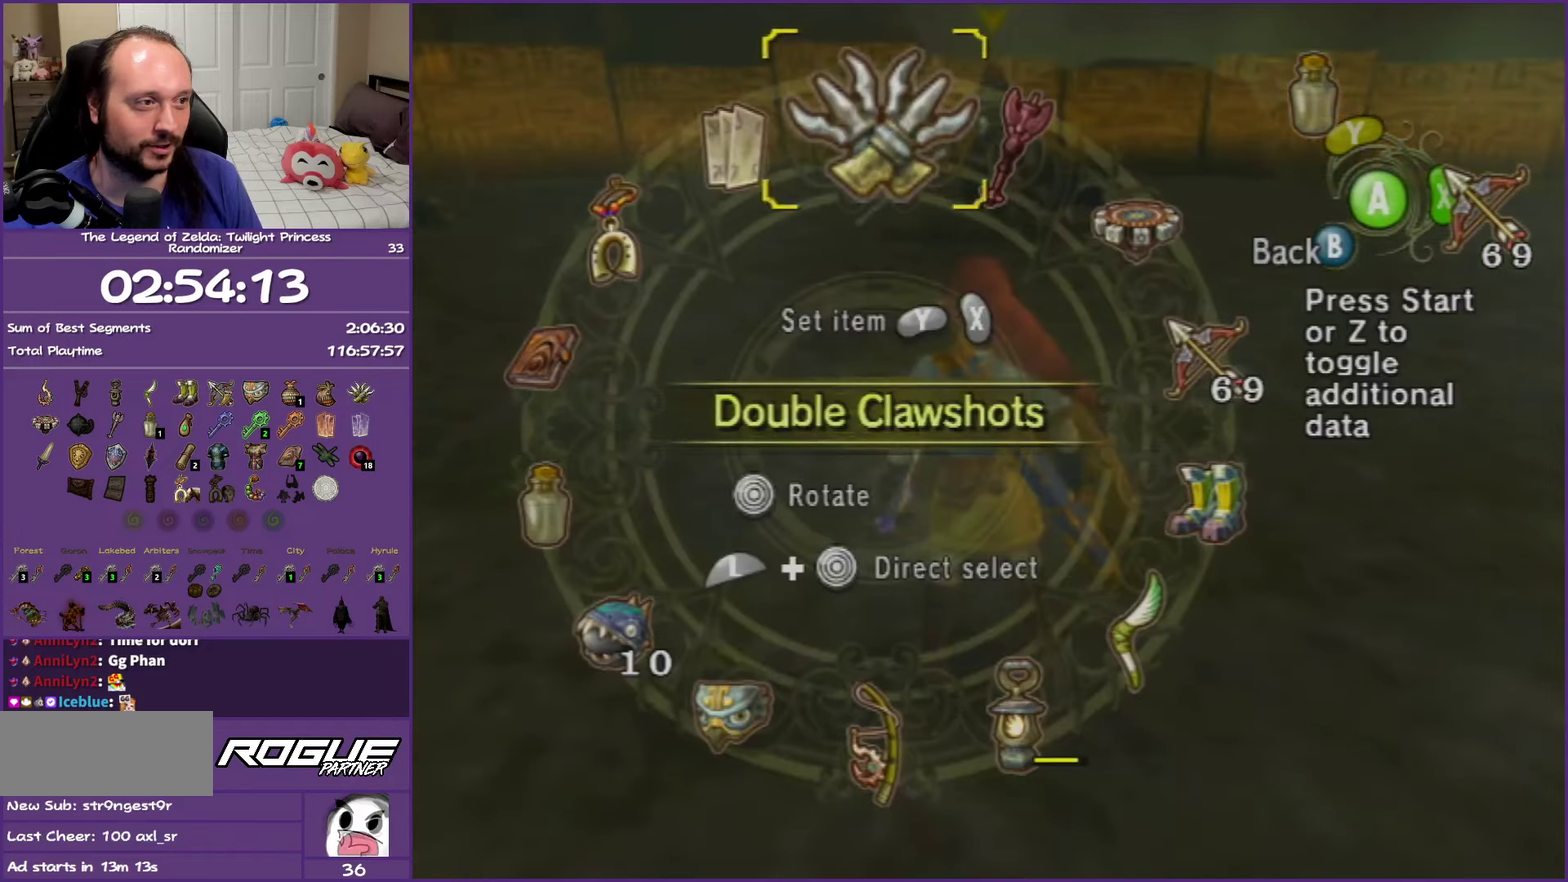
{"buttons": [], "right_stick": "center", "events": []}
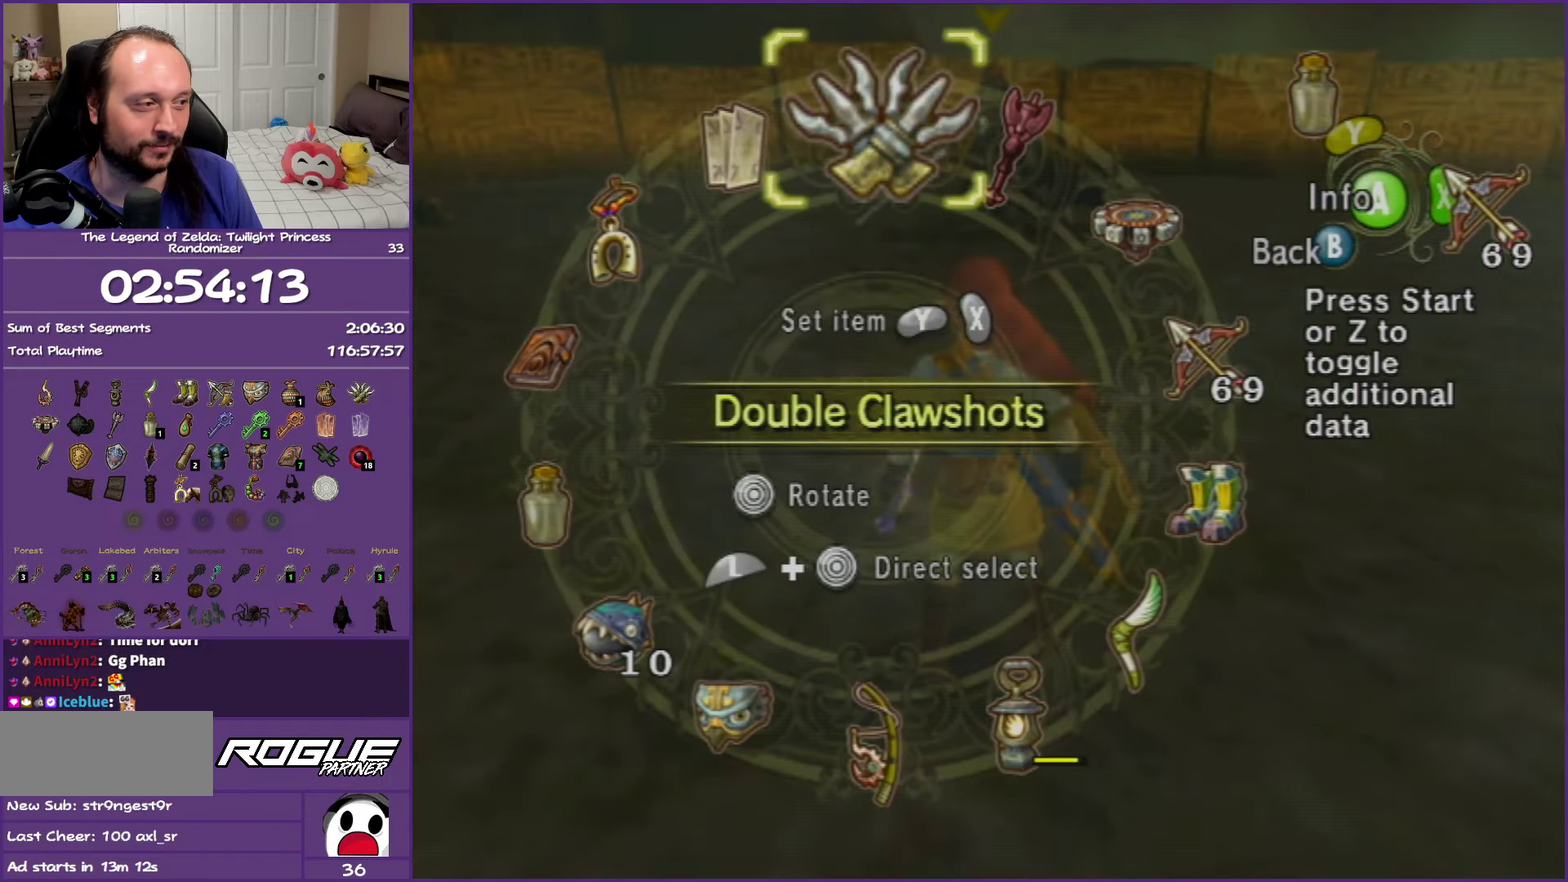
{"buttons": [], "right_stick": "center", "events": []}
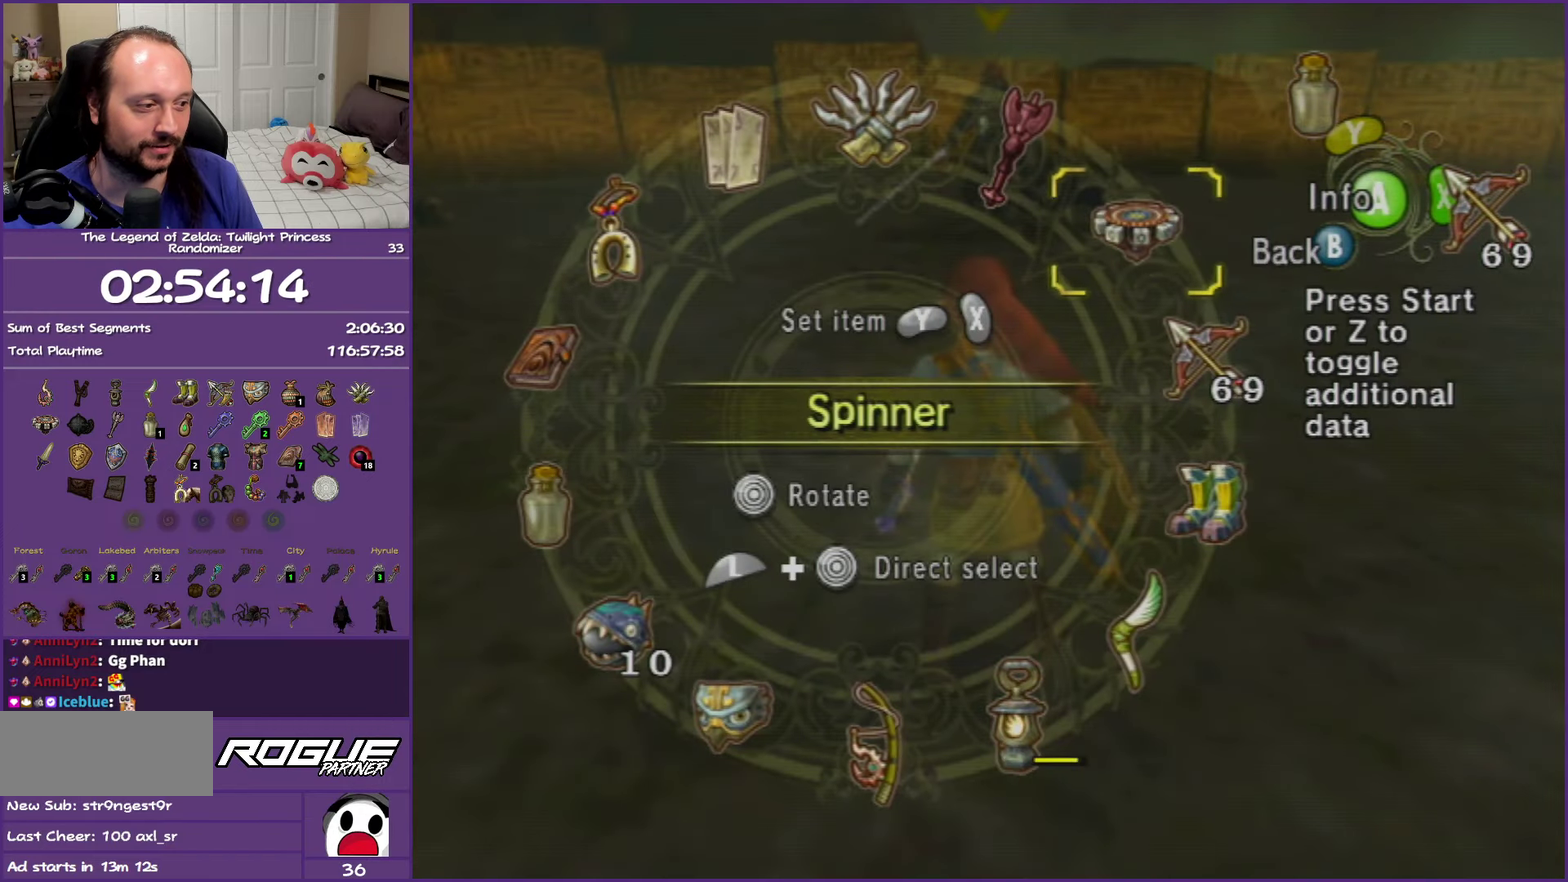
{"buttons": [], "right_stick": "center", "events": []}
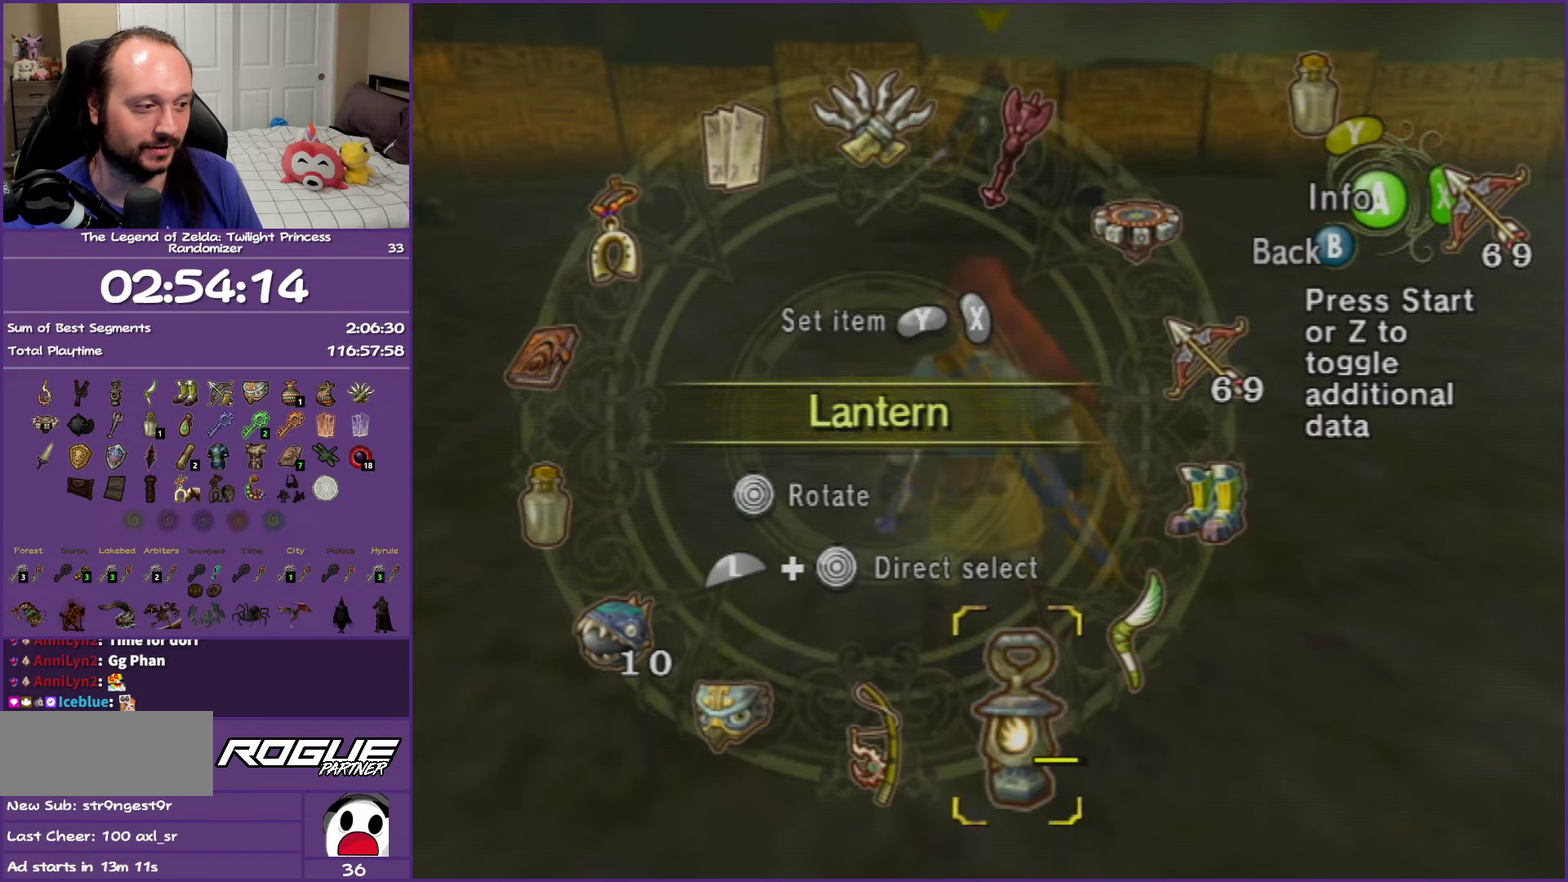
{"buttons": [], "right_stick": "center", "events": []}
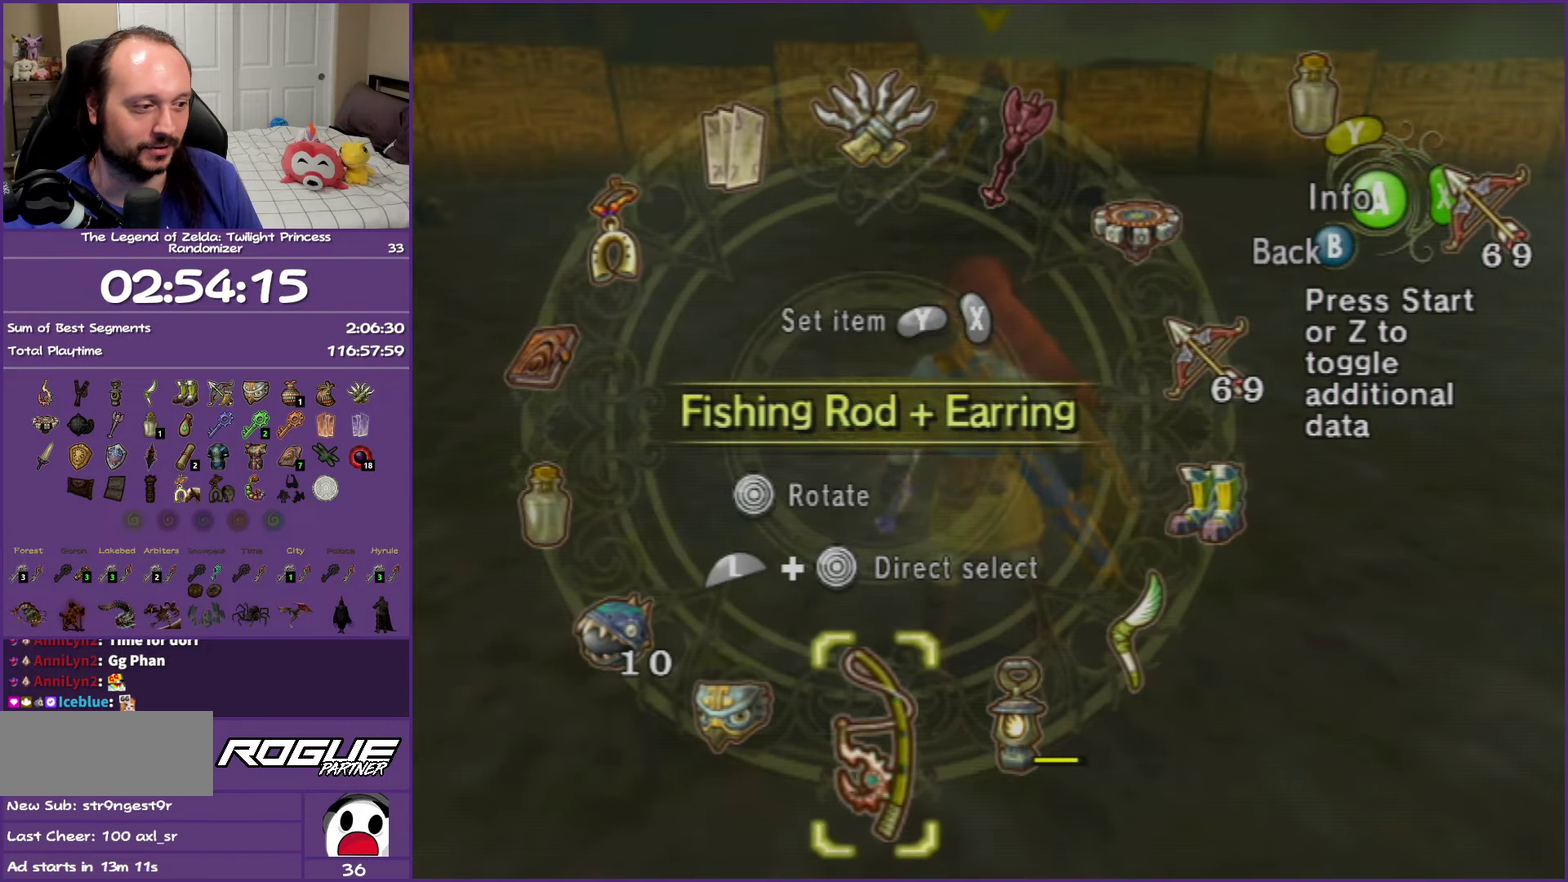
{"buttons": [], "right_stick": "center", "events": [[67, "Y", "down"], [167, "Y", "up"], [333, "B", "down"], [483, "B", "up"]]}
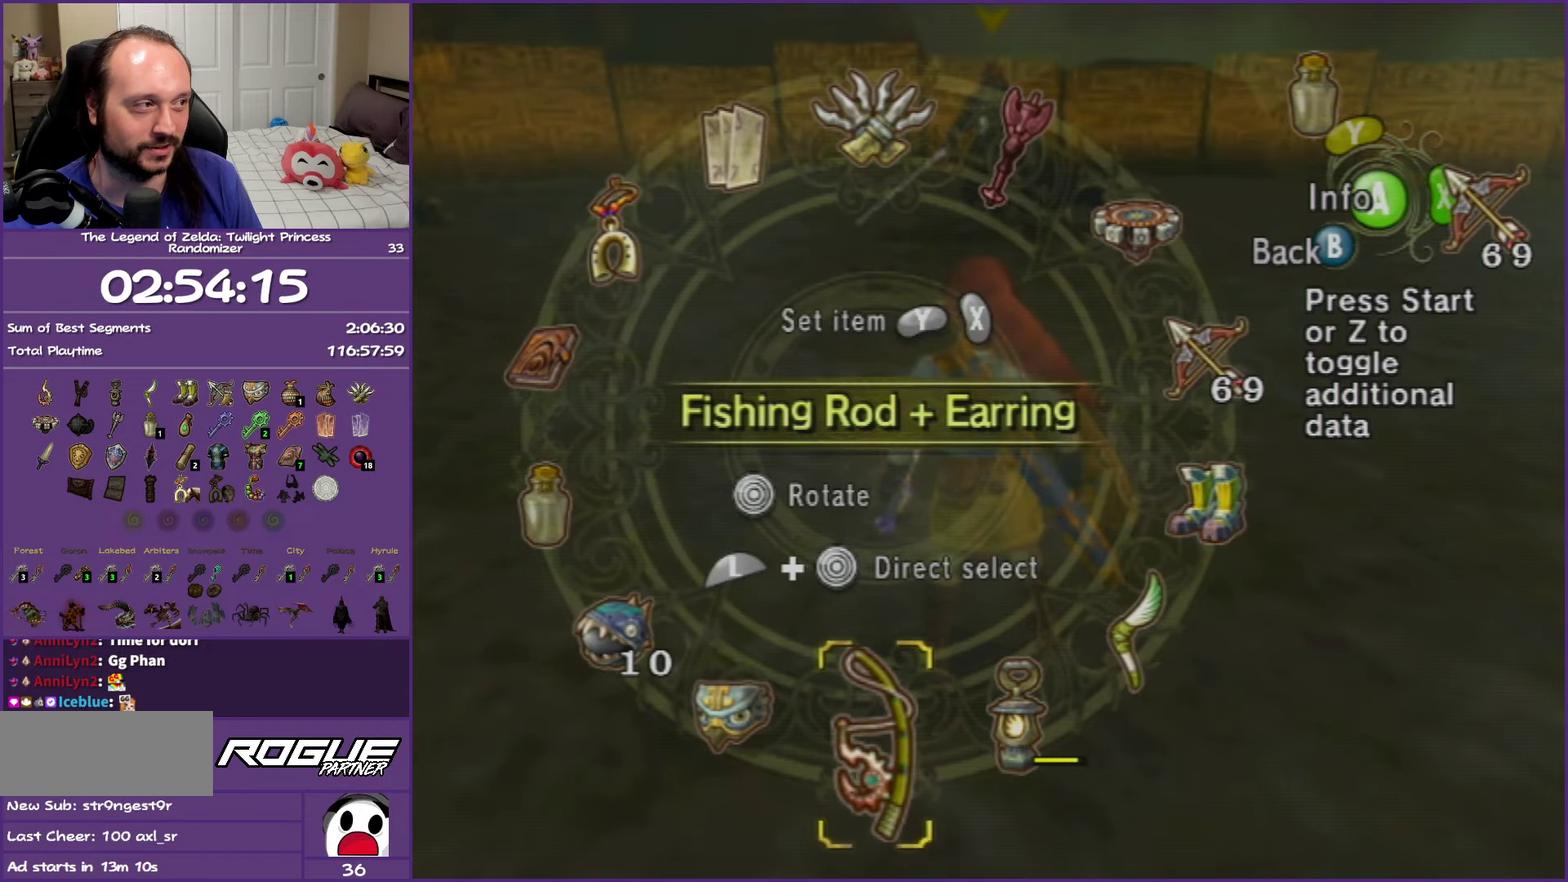
{"buttons": ["L1"], "right_stick": "center", "events": [[367, "L1", "down"]]}
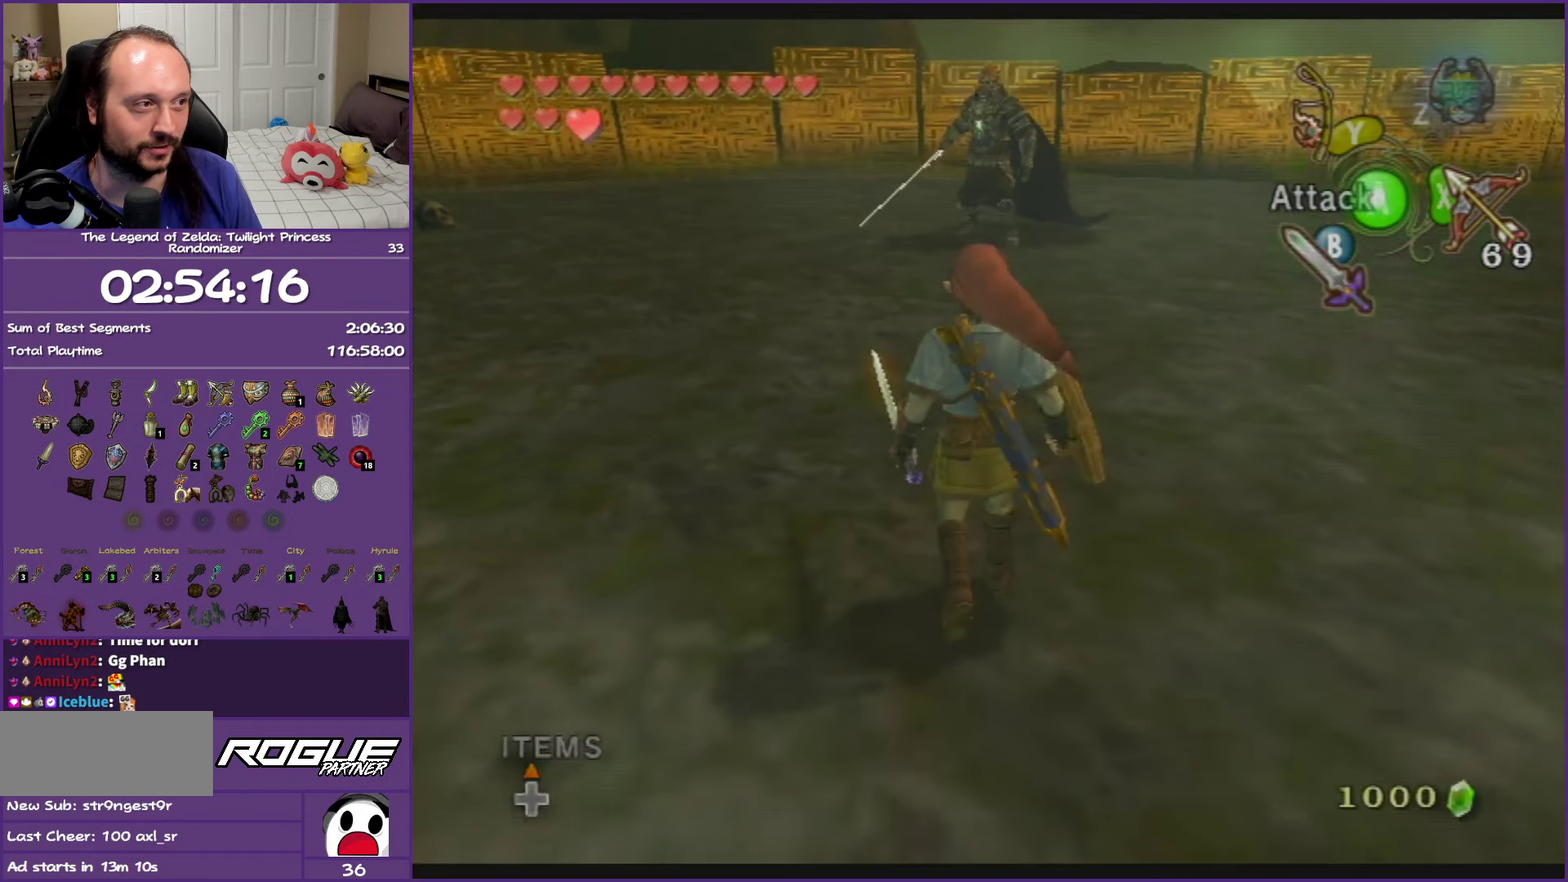
{"buttons": ["L1"], "right_stick": "center", "events": [[83, "Y", "down"], [183, "Y", "up"]]}
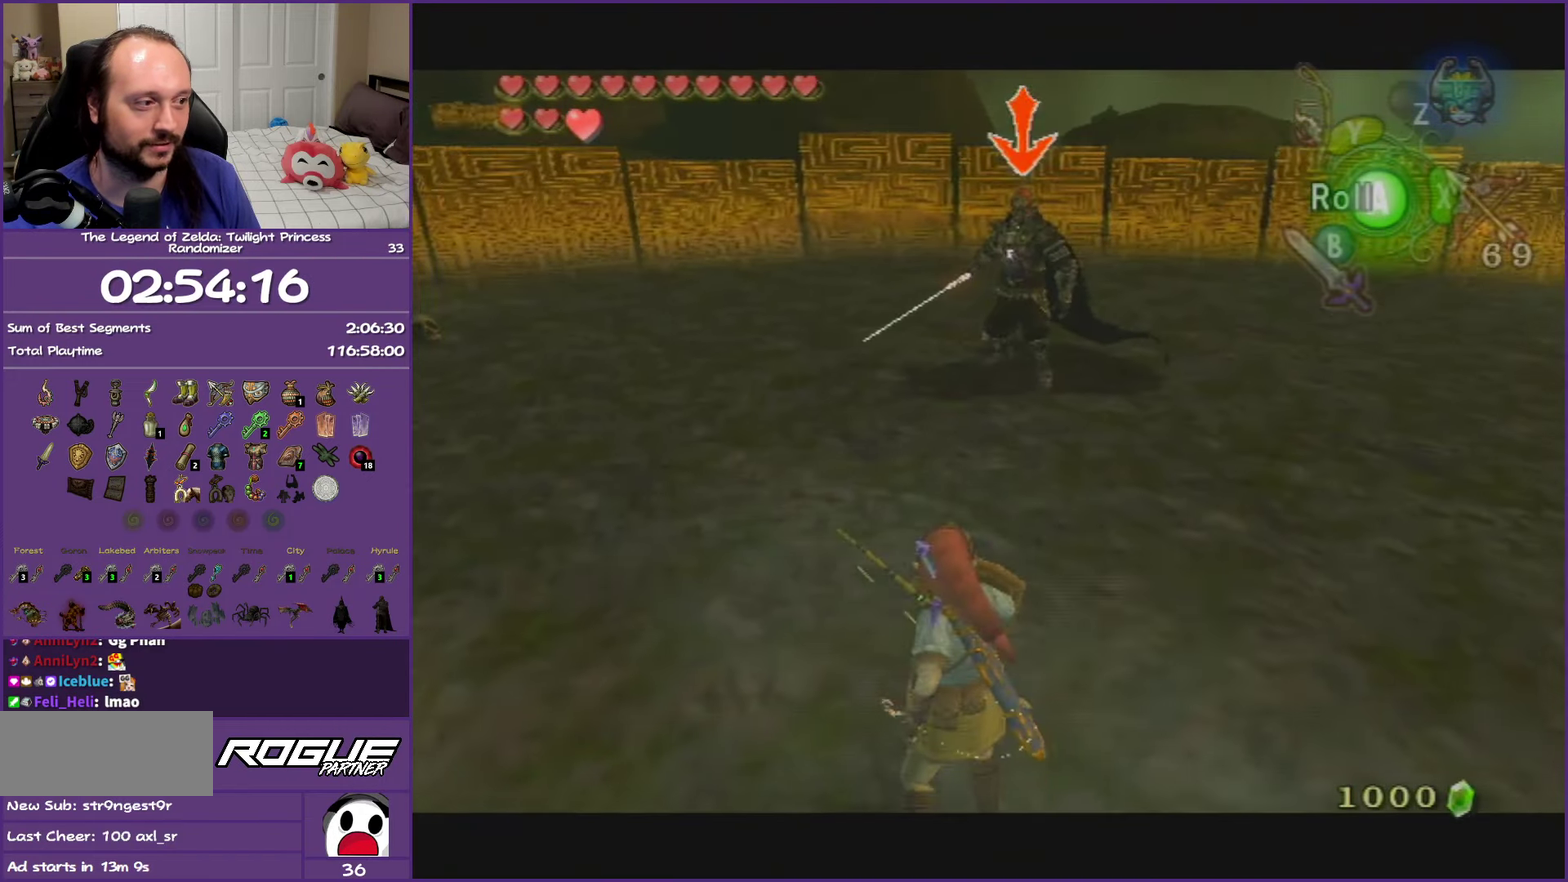
{"buttons": ["L1"], "right_stick": "center", "events": []}
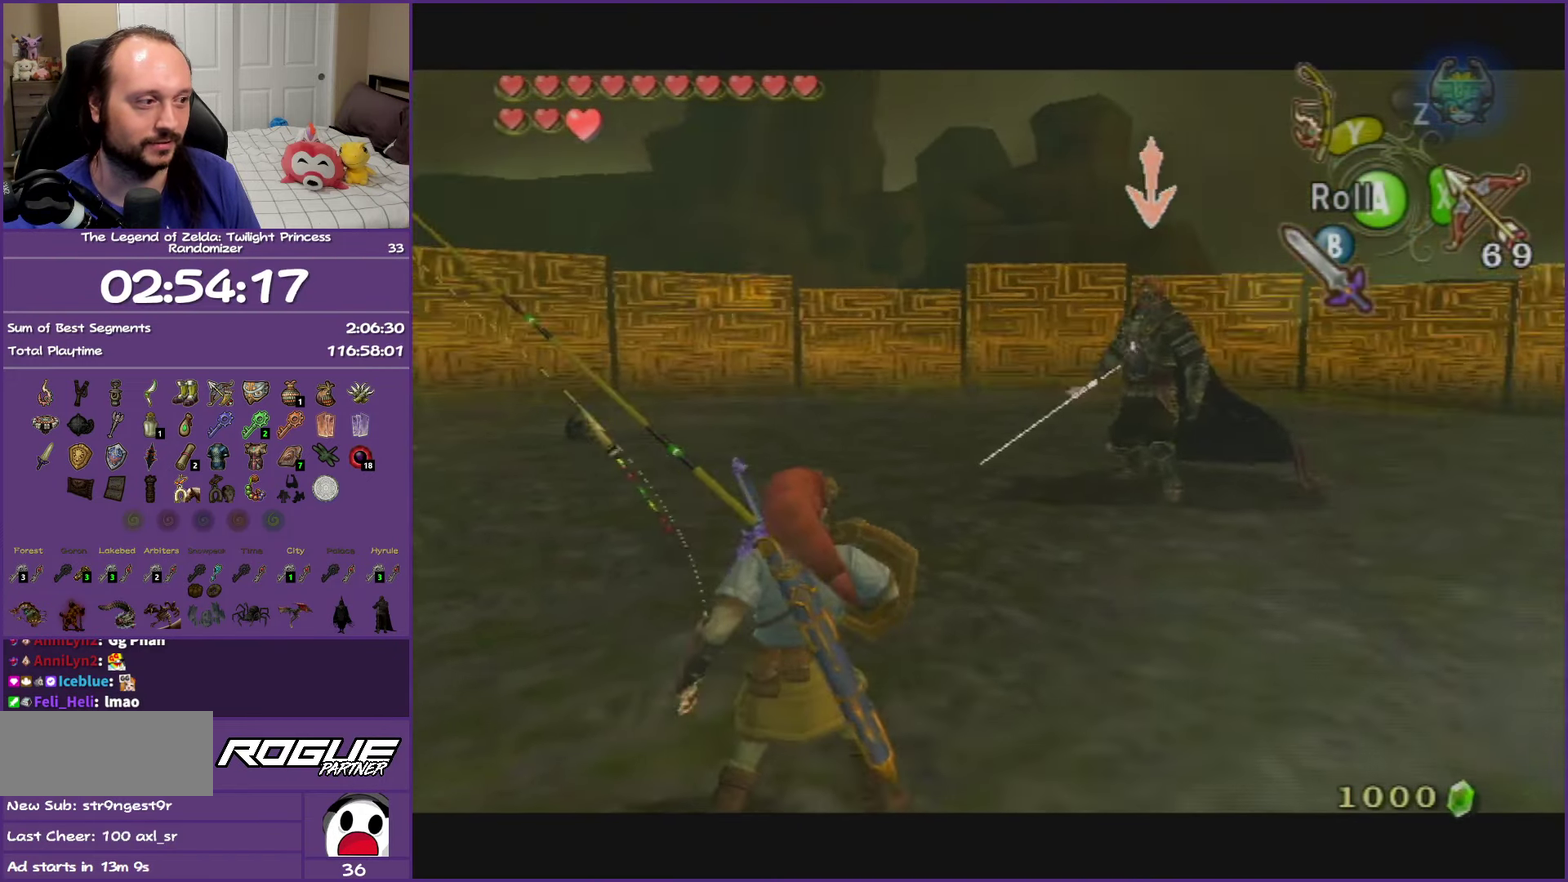
{"buttons": ["L1"], "right_stick": "center", "events": []}
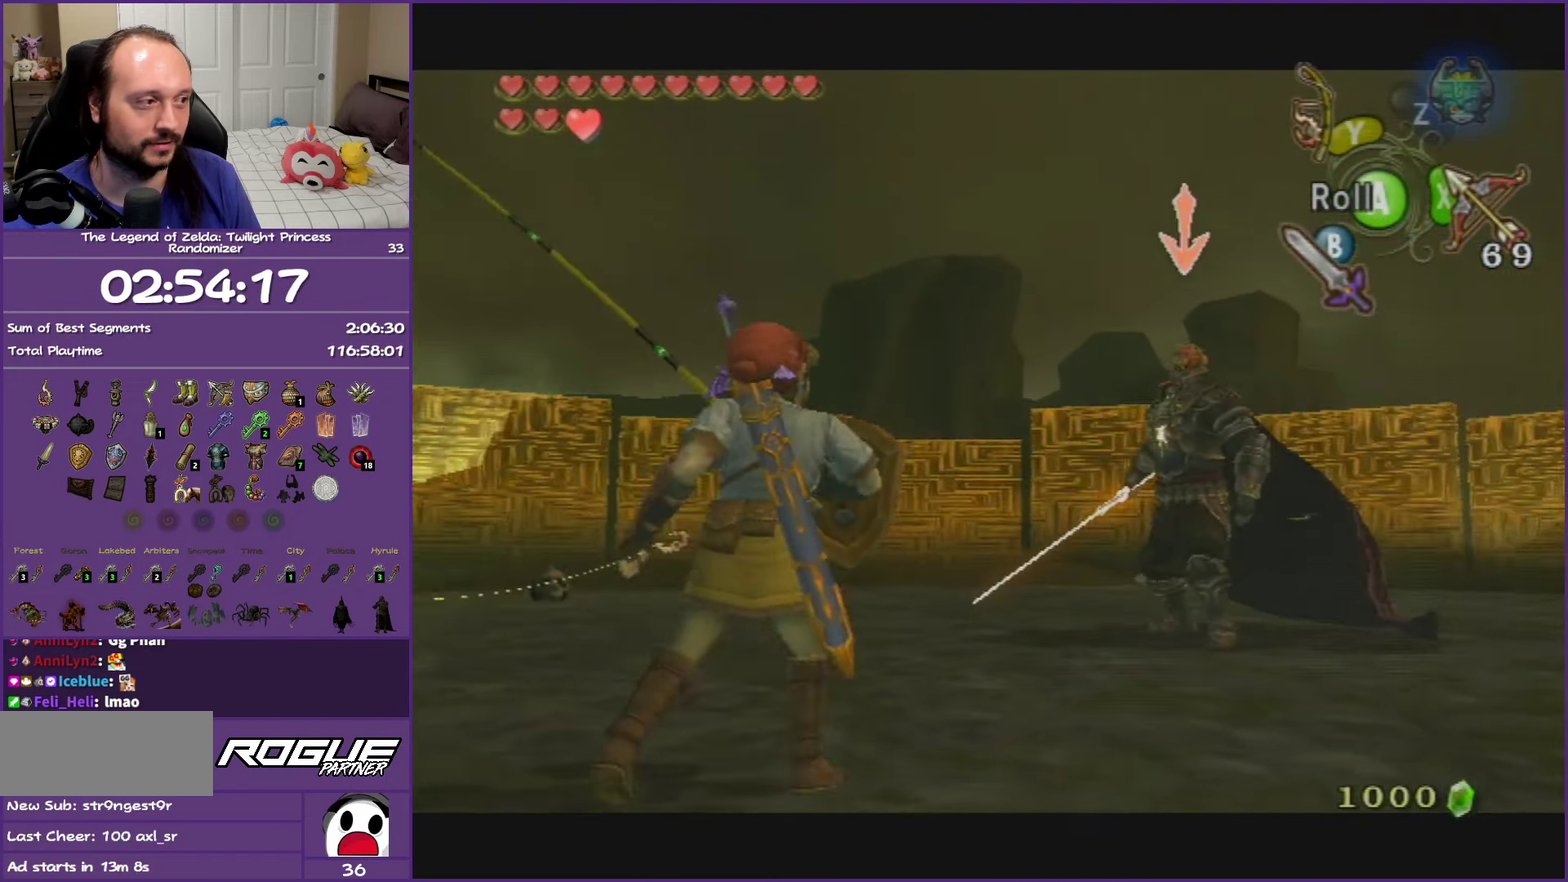
{"buttons": ["L1"], "right_stick": "center", "events": [[217, "Y", "down"], [300, "Y", "up"], [400, "Y", "down"], [500, "Y", "up"]]}
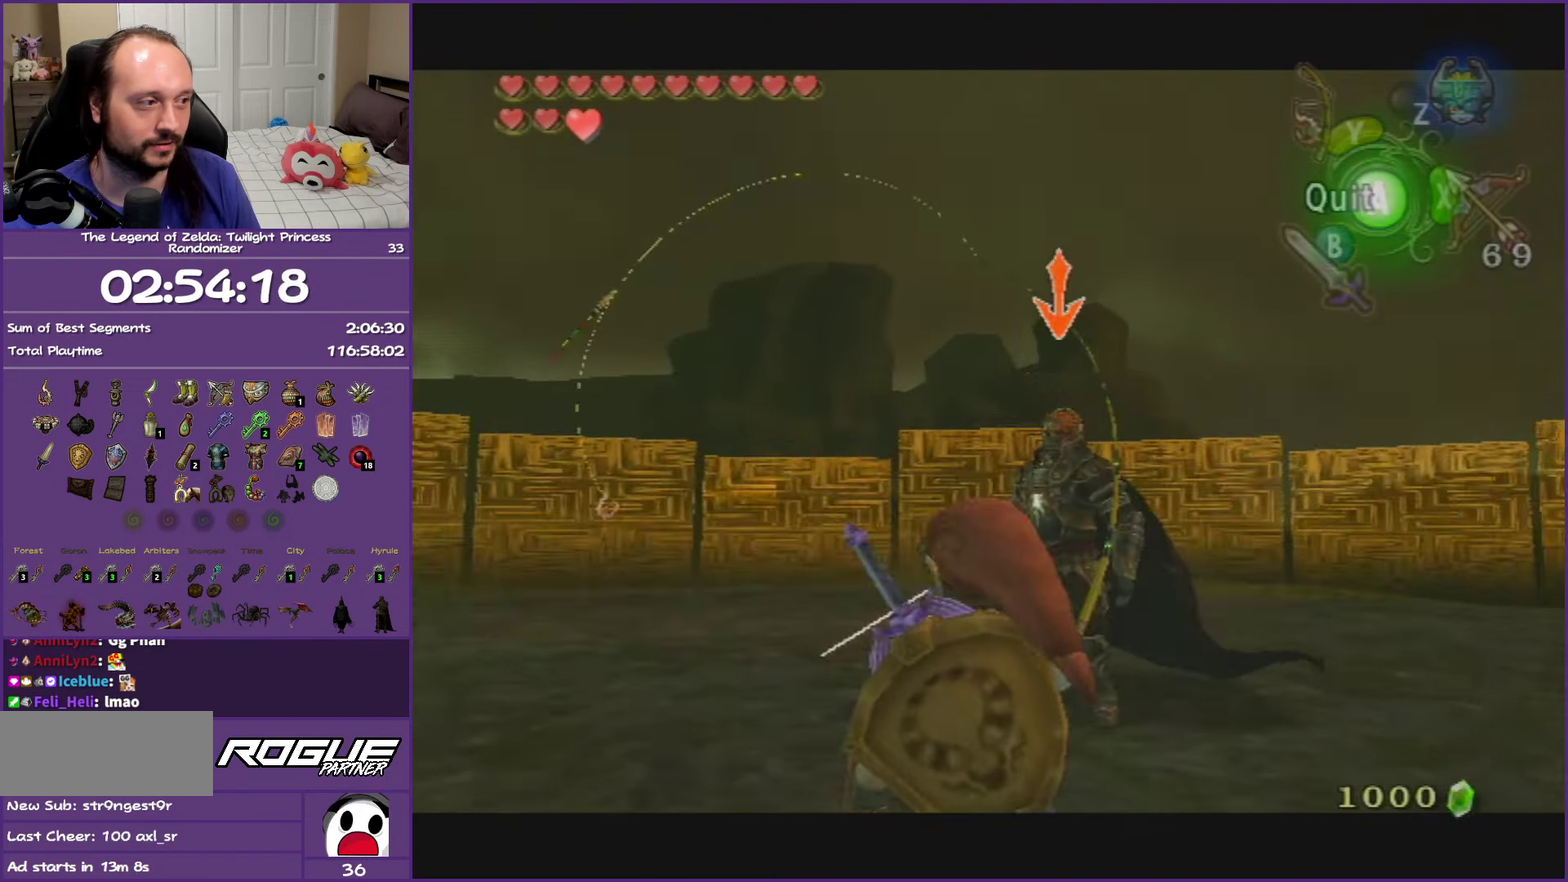
{"buttons": ["L1"], "right_stick": "center", "events": []}
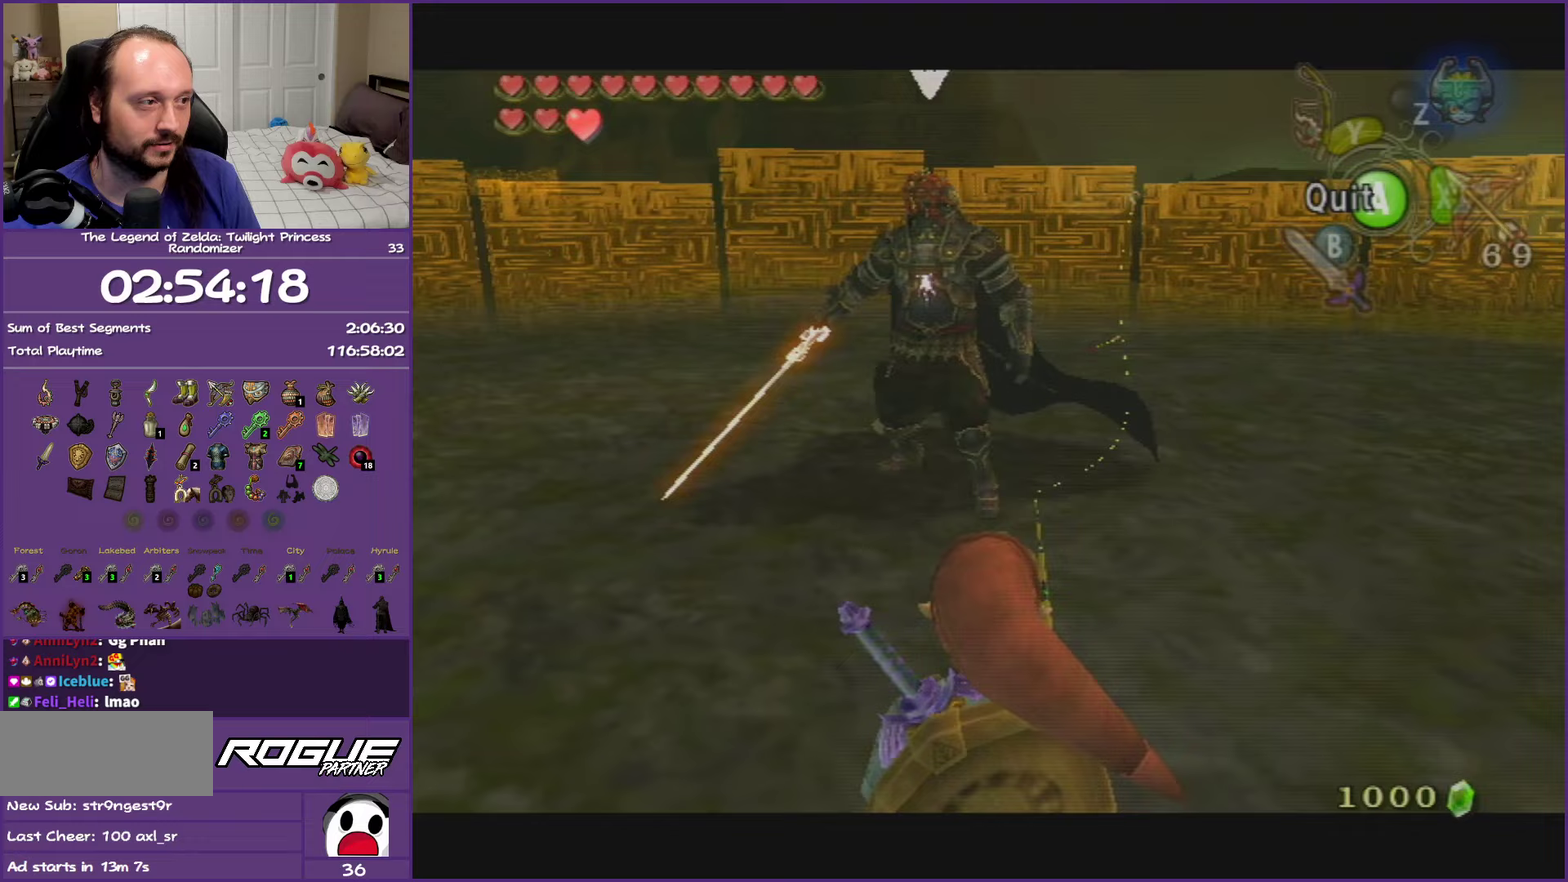
{"buttons": ["L1"], "right_stick": "center", "events": []}
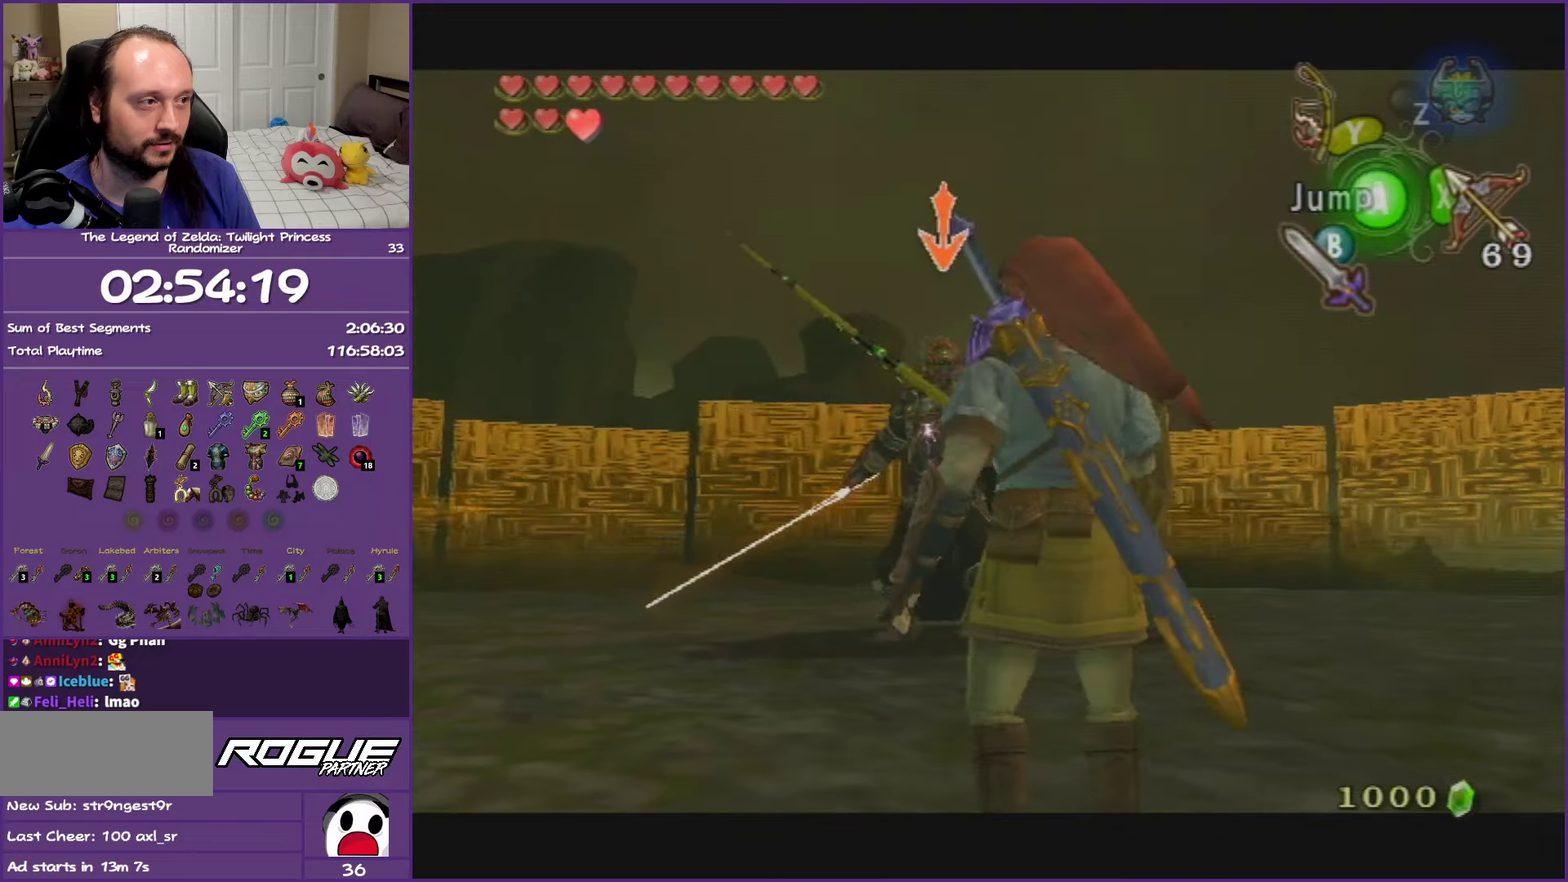
{"buttons": ["L1"], "right_stick": "center", "events": []}
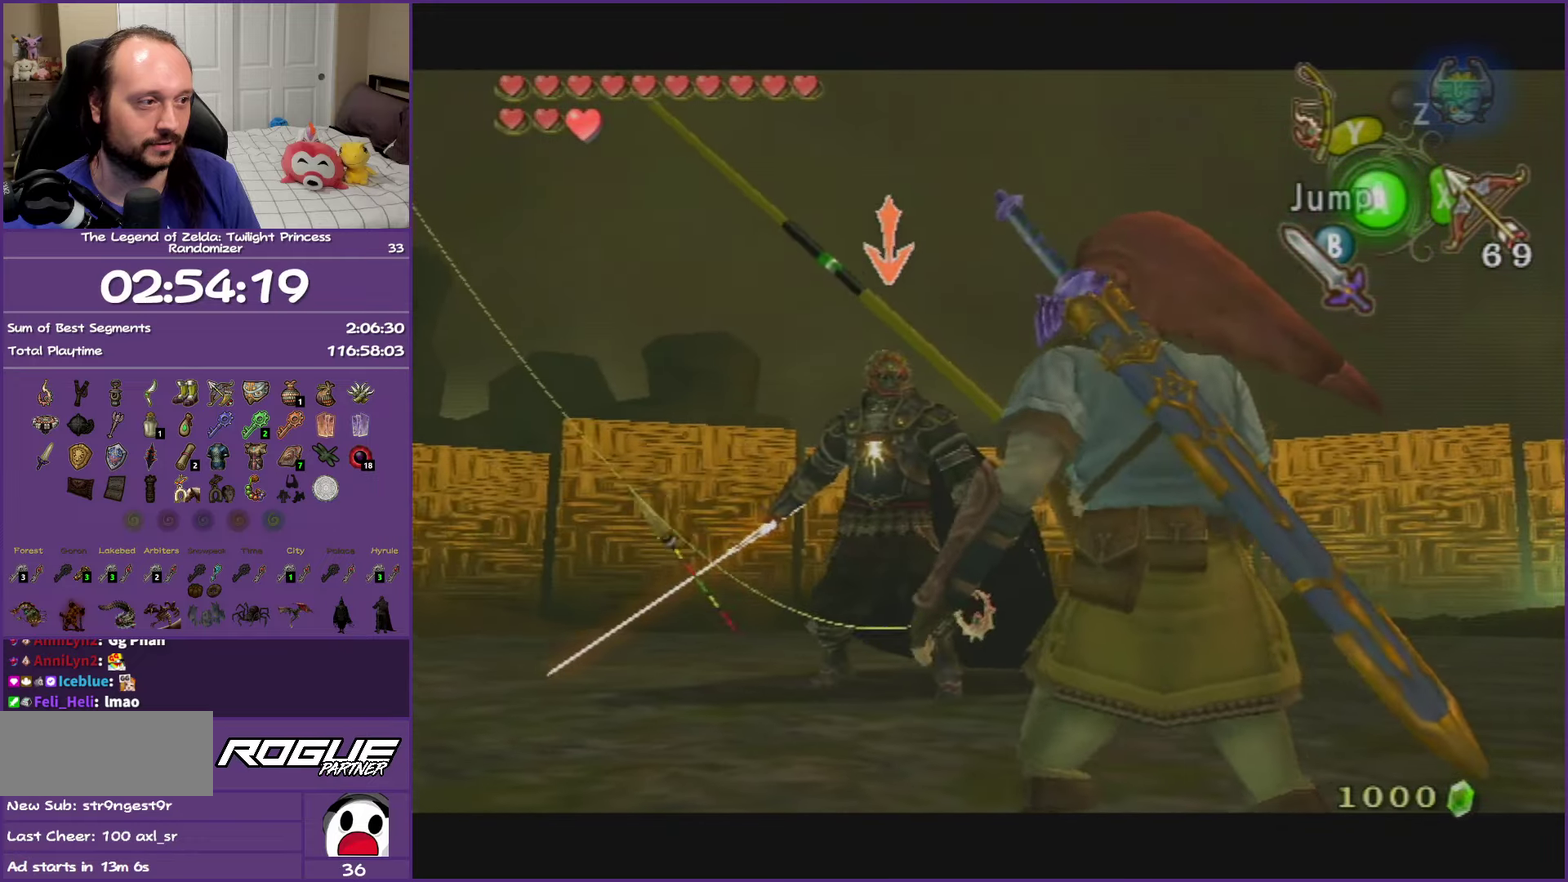
{"buttons": ["L1"], "right_stick": "center", "events": [[100, "Y", "down"], [217, "Y", "up"], [300, "Y", "down"], [417, "Y", "up"]]}
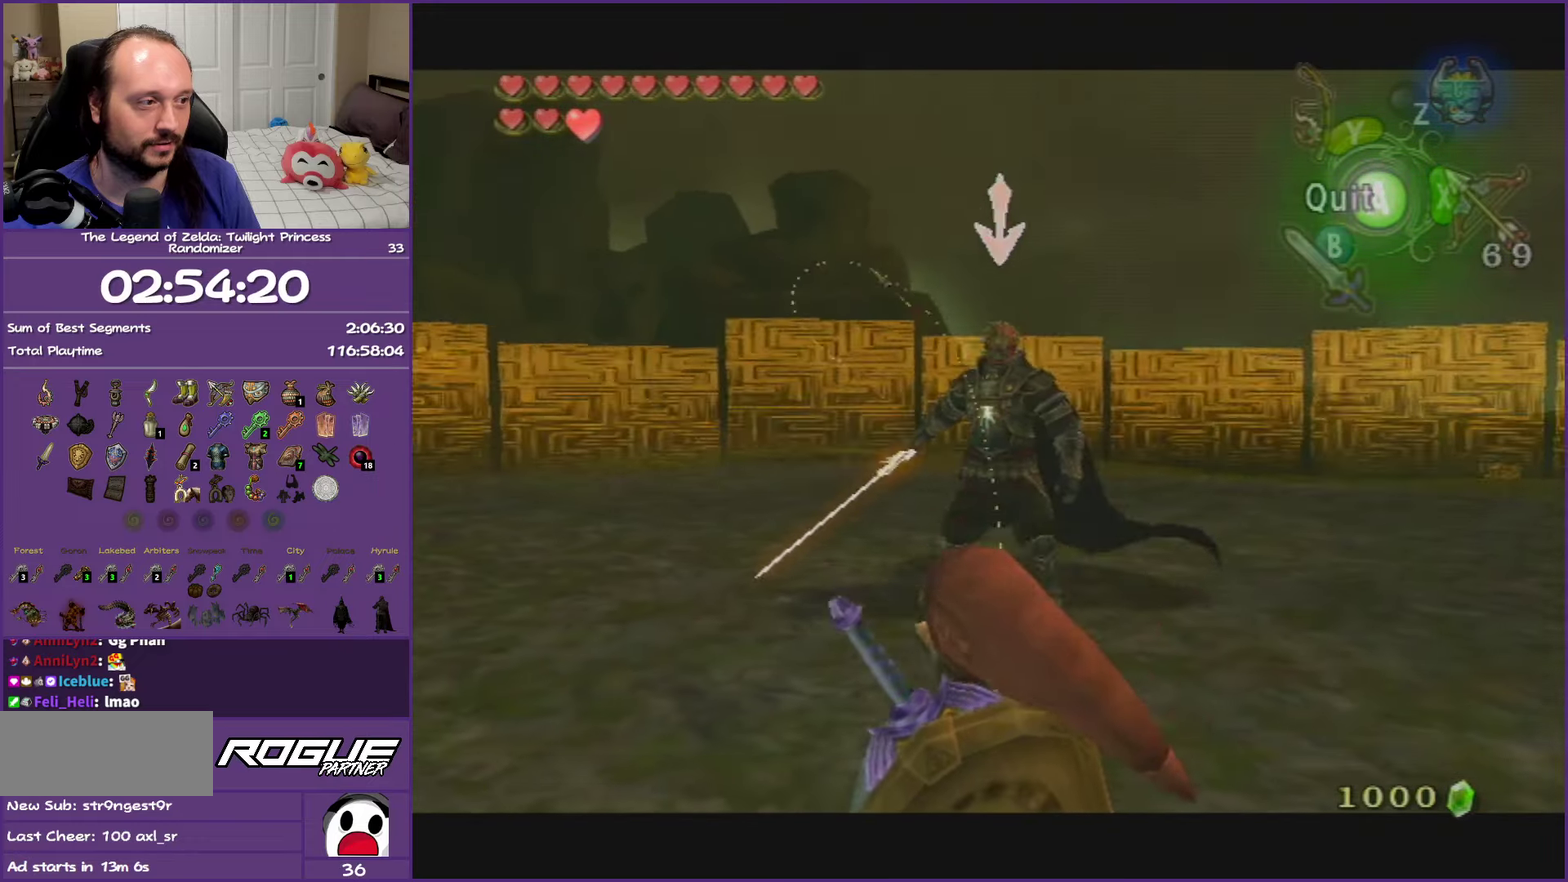
{"buttons": ["L1"], "right_stick": "center", "events": []}
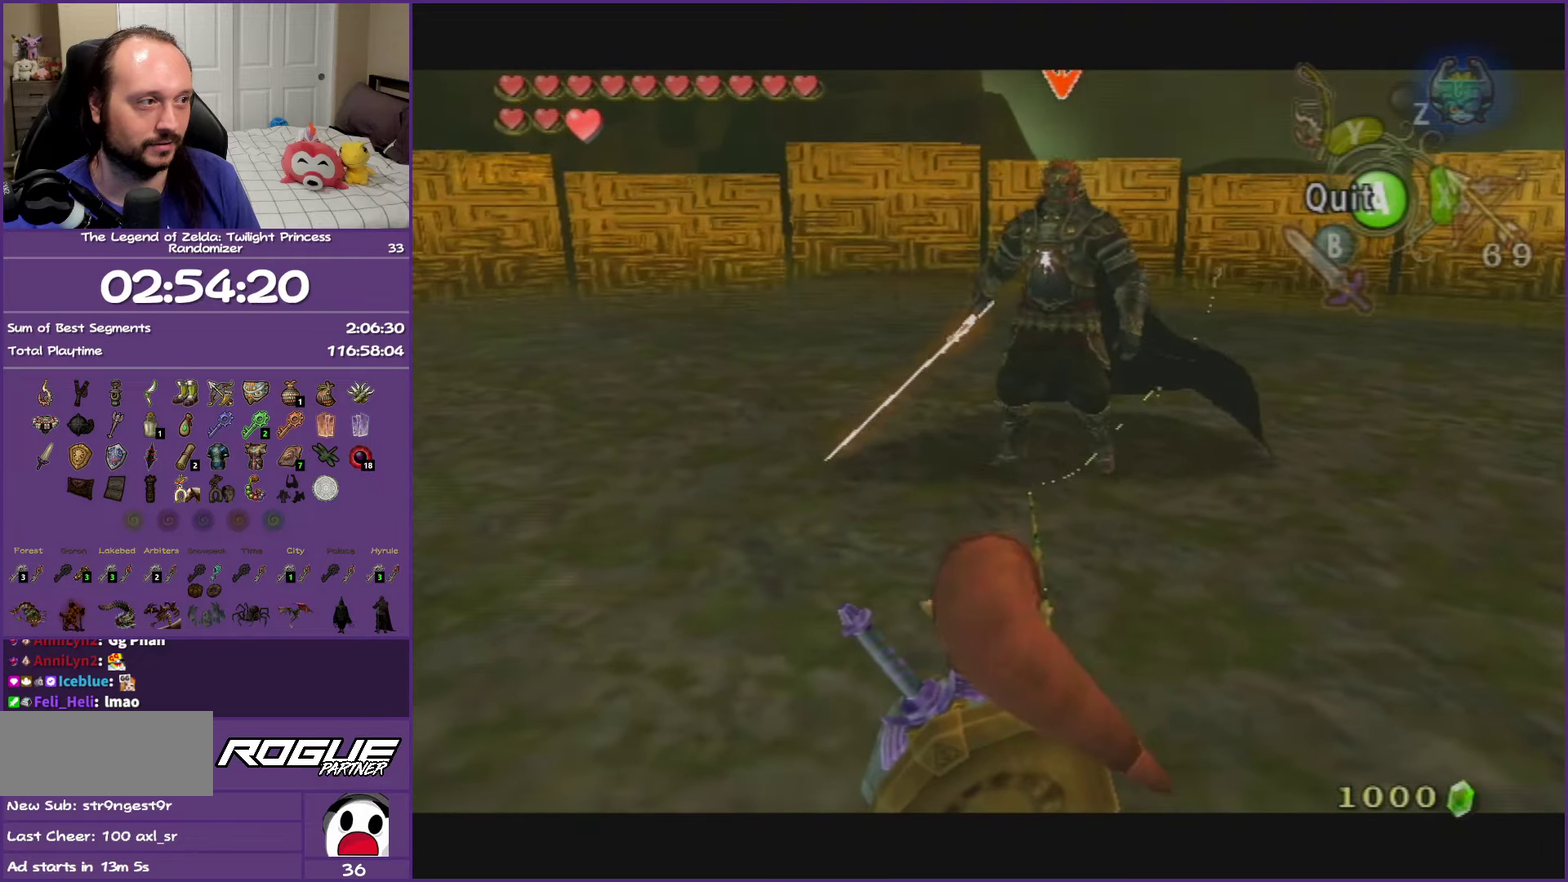
{"buttons": ["L1"], "right_stick": "center", "events": []}
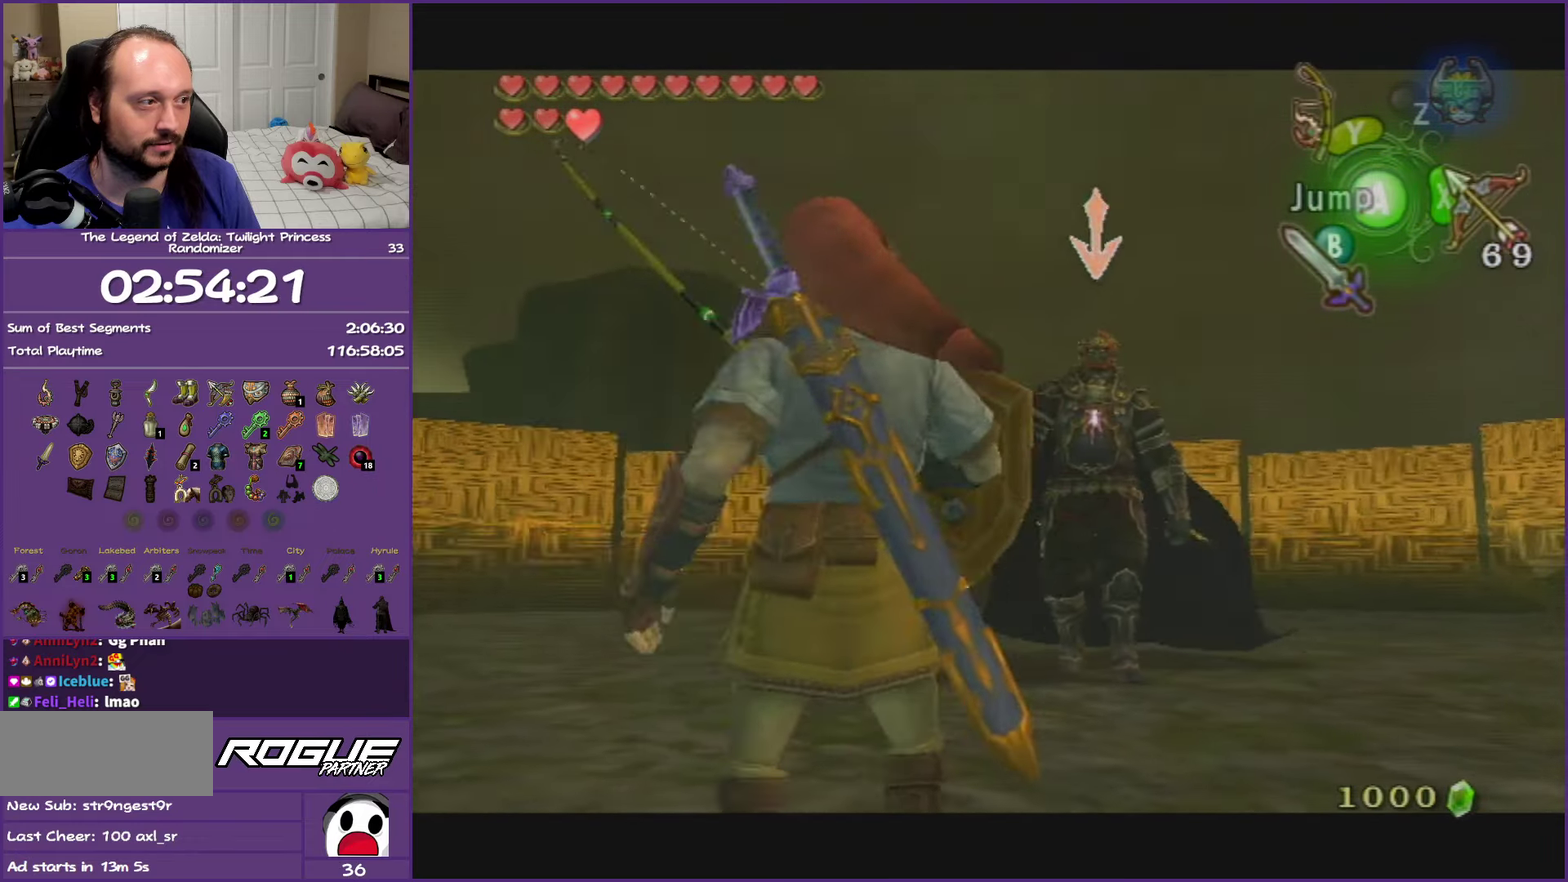
{"buttons": ["Y", "L1"], "right_stick": "center", "events": [[467, "Y", "down"]]}
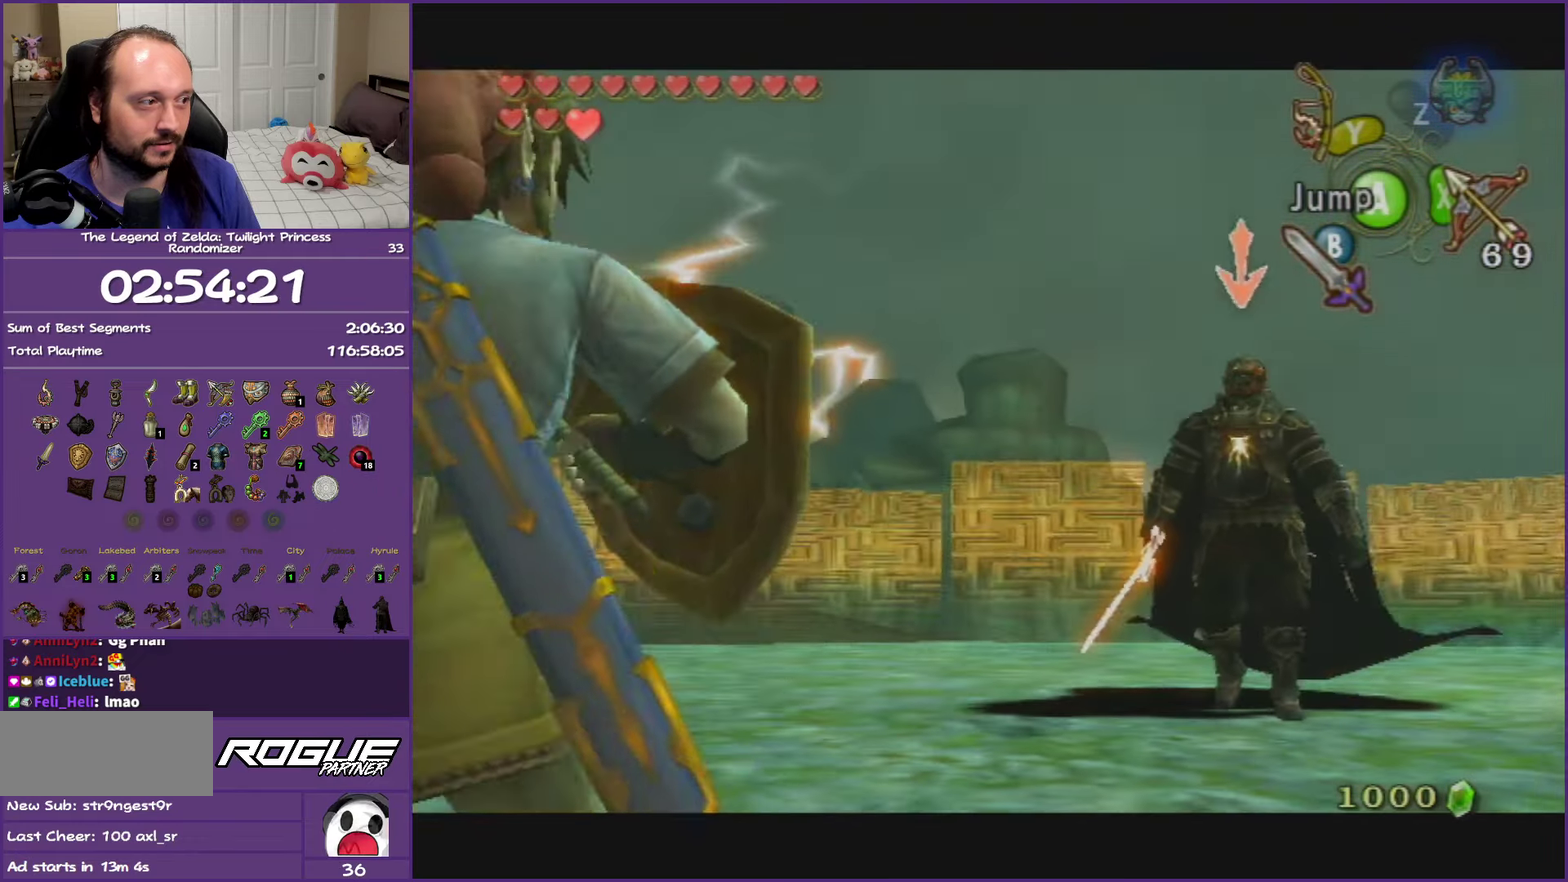
{"buttons": ["L1"], "right_stick": "center", "events": [[67, "Y", "up"], [133, "Y", "down"], [250, "Y", "up"]]}
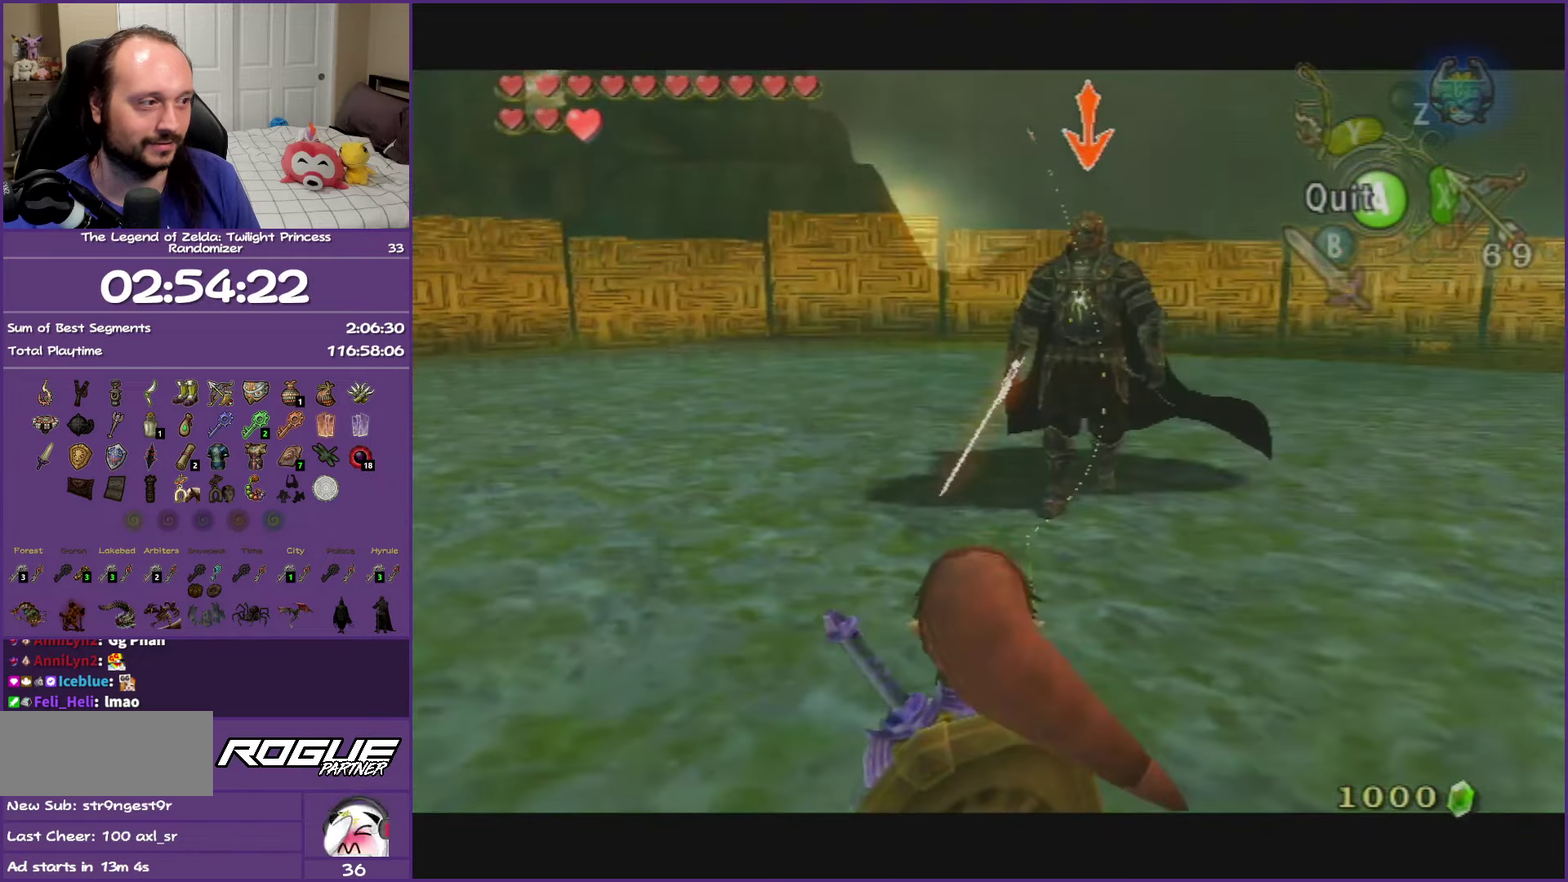
{"buttons": ["L1"], "right_stick": "center", "events": []}
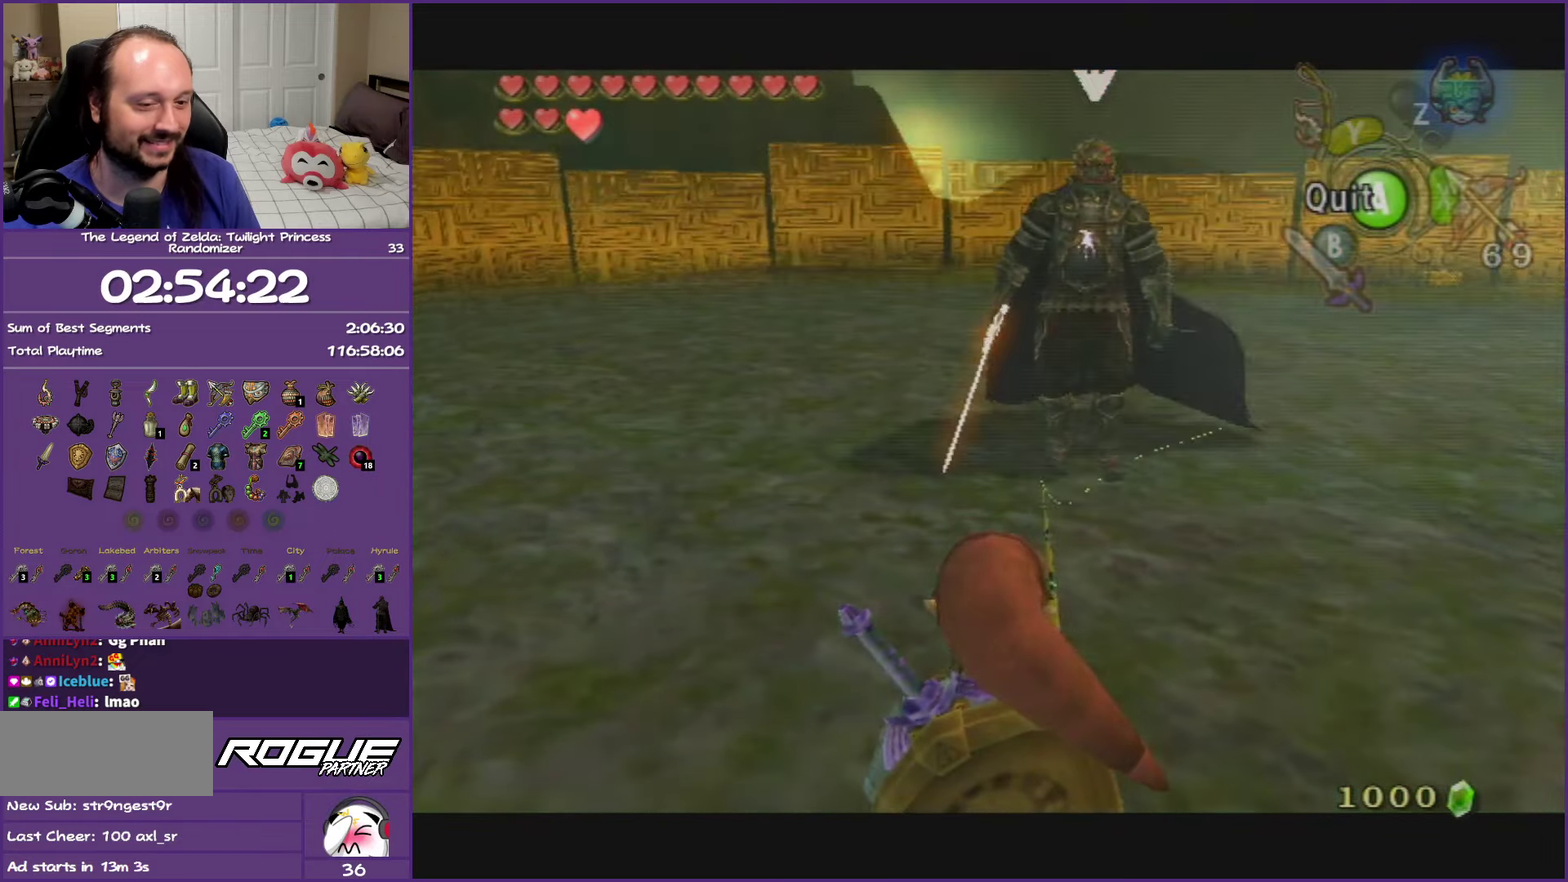
{"buttons": ["L1"], "right_stick": "center", "events": []}
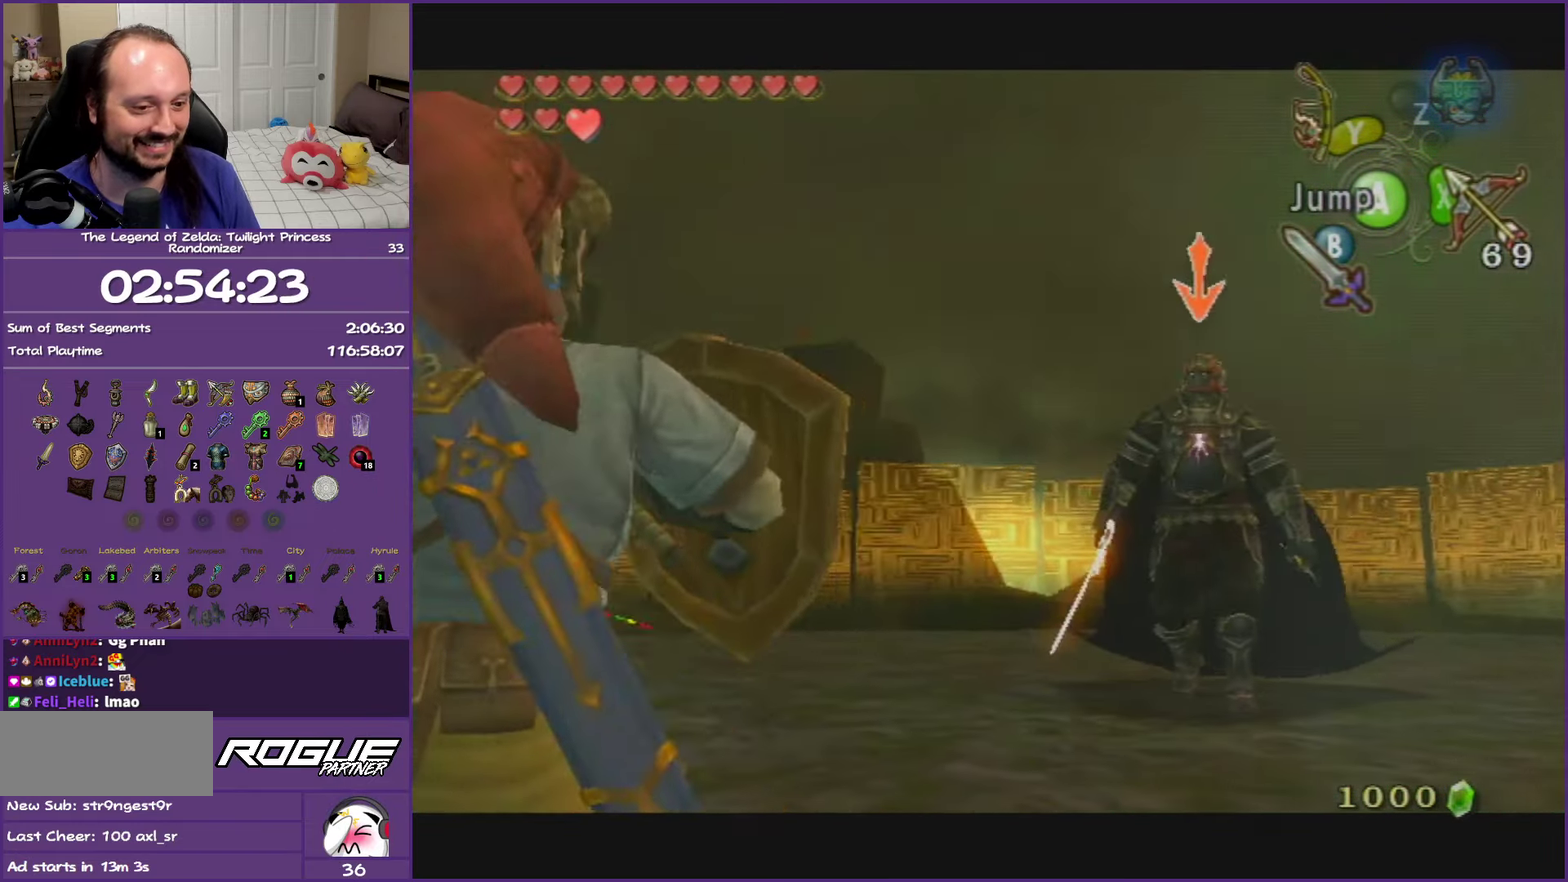
{"buttons": ["L1"], "right_stick": "center", "events": [[200, "Y", "down"], [333, "Y", "up"], [383, "Y", "down"], [483, "Y", "up"]]}